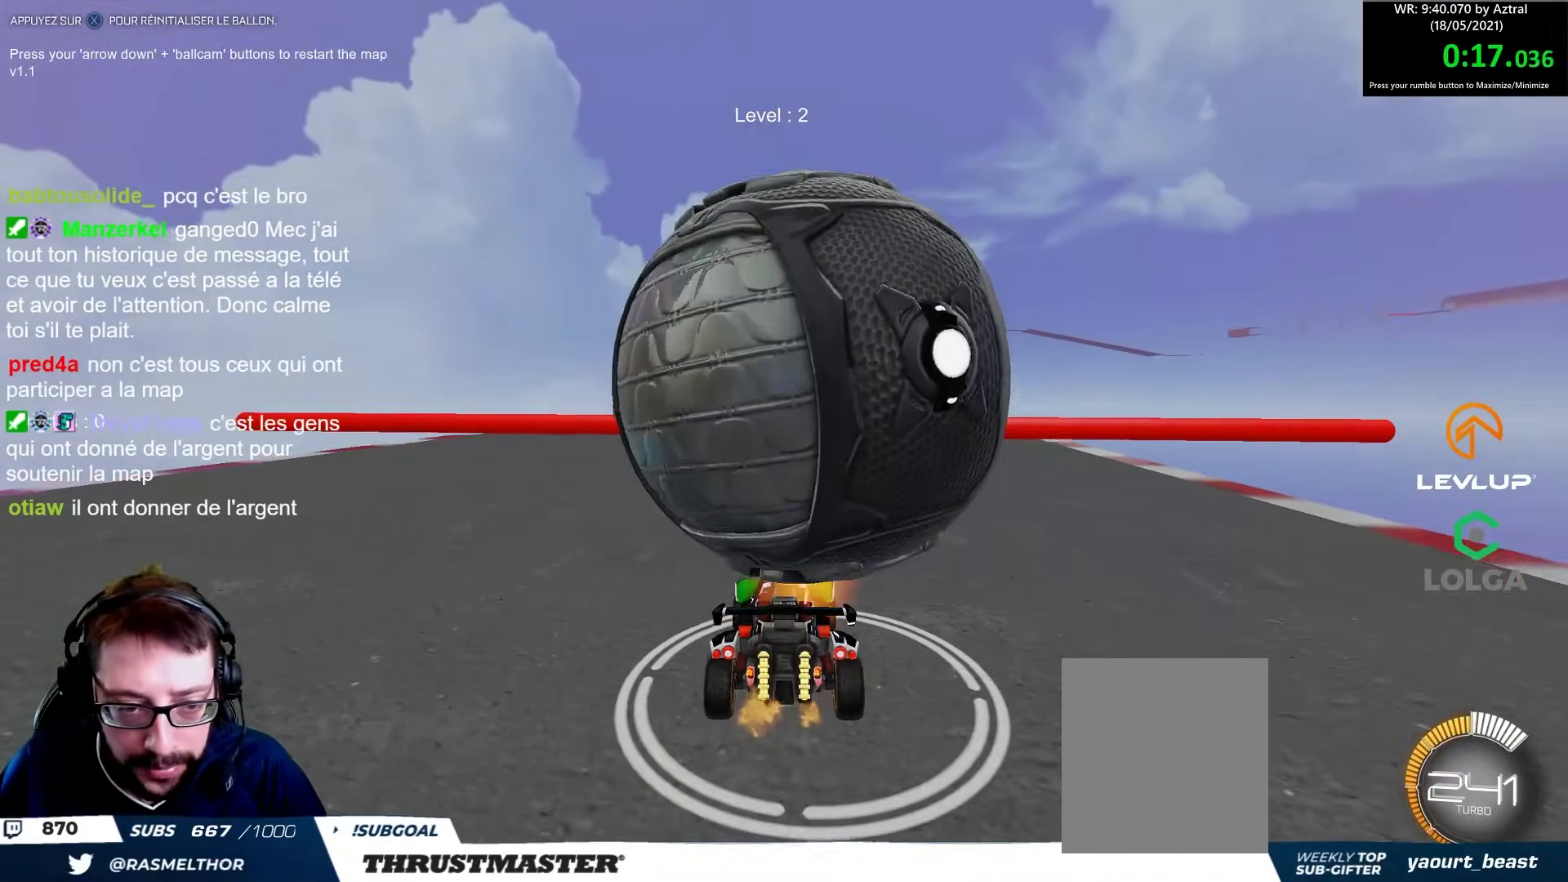
Gameplay with a controller (Xbox layout); each line is a JSON object with the inputs held at the frame after it. "events" lists button and stick changes between this image and that frame as [ms after this image, input, new state], when the widget could be followed in between.
{"buttons": ["R2"], "left_stick": "right", "right_stick": "center", "events": [[133, "left_stick", "right"], [300, "left_stick", "center"], [467, "left_stick", "right"]]}
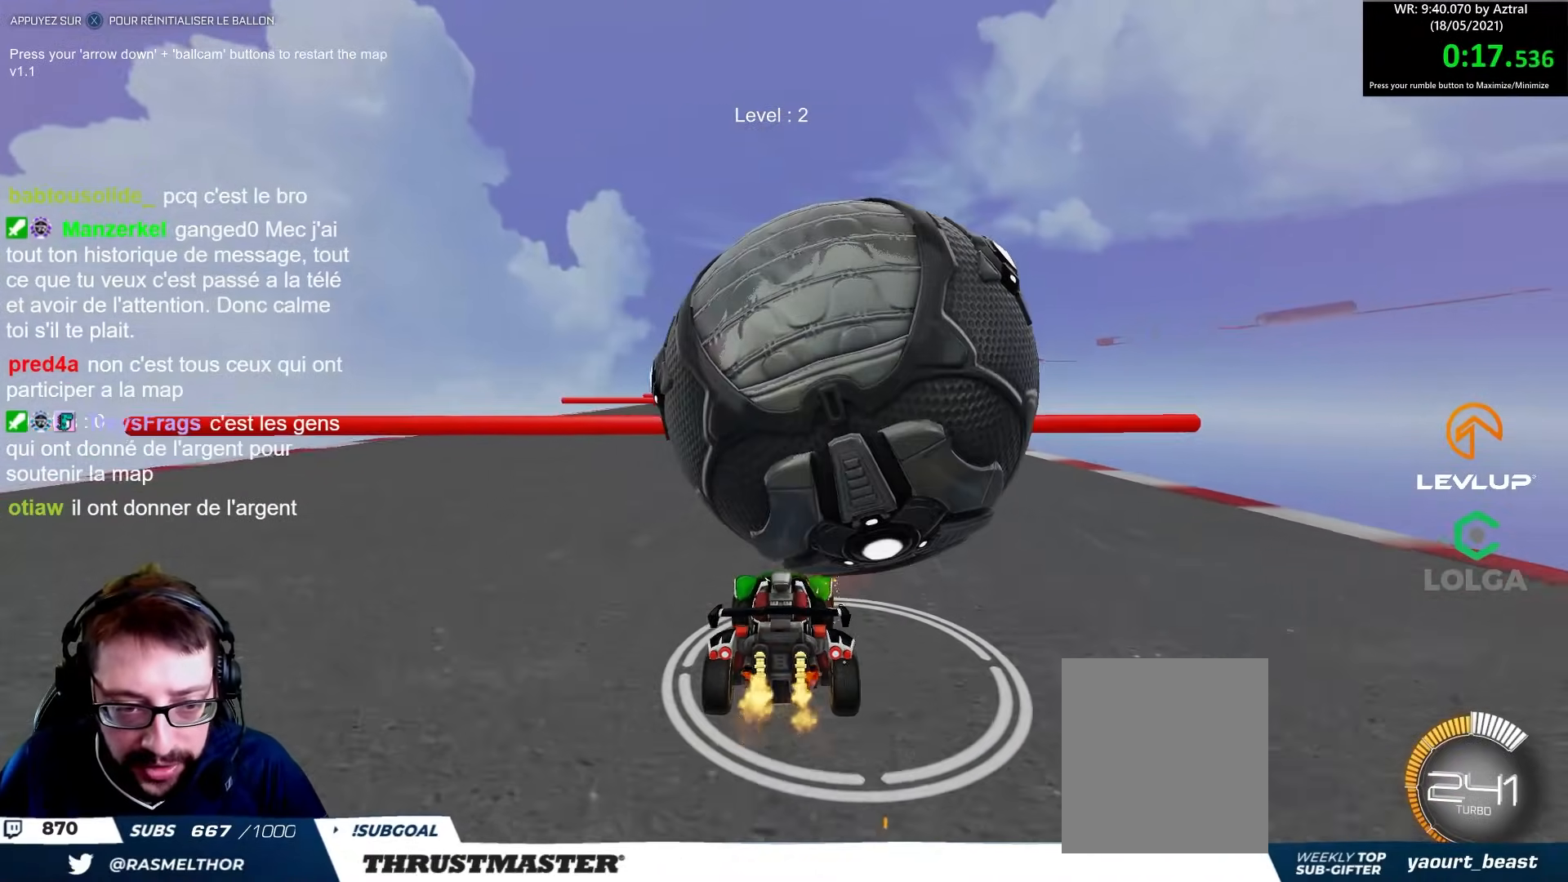
{"buttons": ["R2"], "left_stick": "up-left", "right_stick": "center", "events": [[83, "R2", "up"], [117, "left_stick", "center"], [433, "left_stick", "up-left"], [467, "R2", "down"]]}
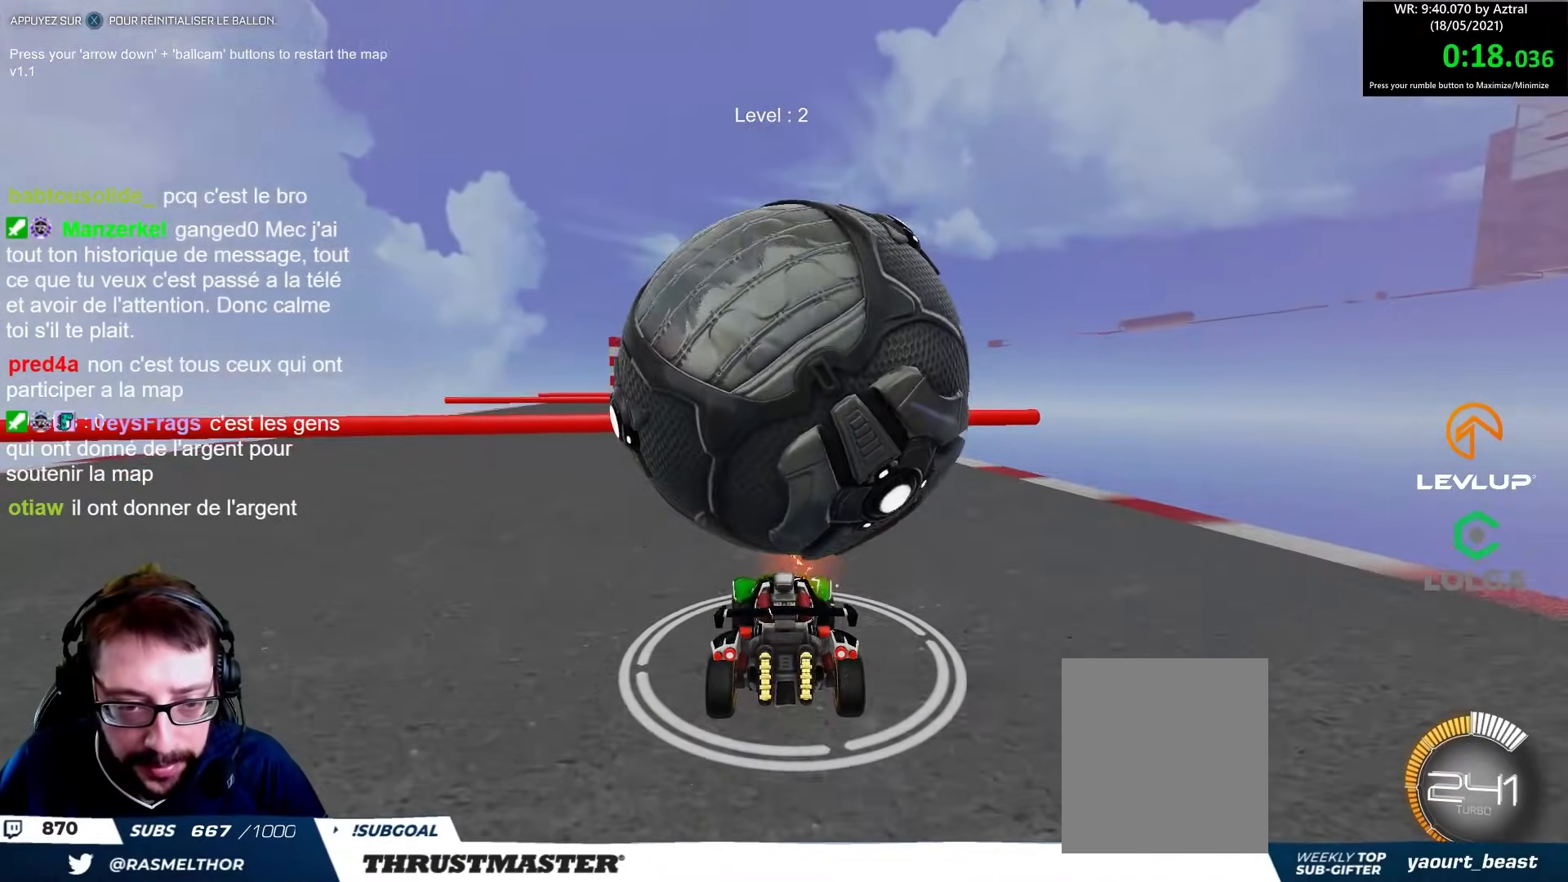
{"buttons": ["R2"], "left_stick": "center", "right_stick": "center", "events": [[17, "left_stick", "center"], [300, "R2", "up"], [350, "R2", "down"], [350, "left_stick", "right"], [400, "B", "down"], [400, "left_stick", "center"], [467, "B", "up"]]}
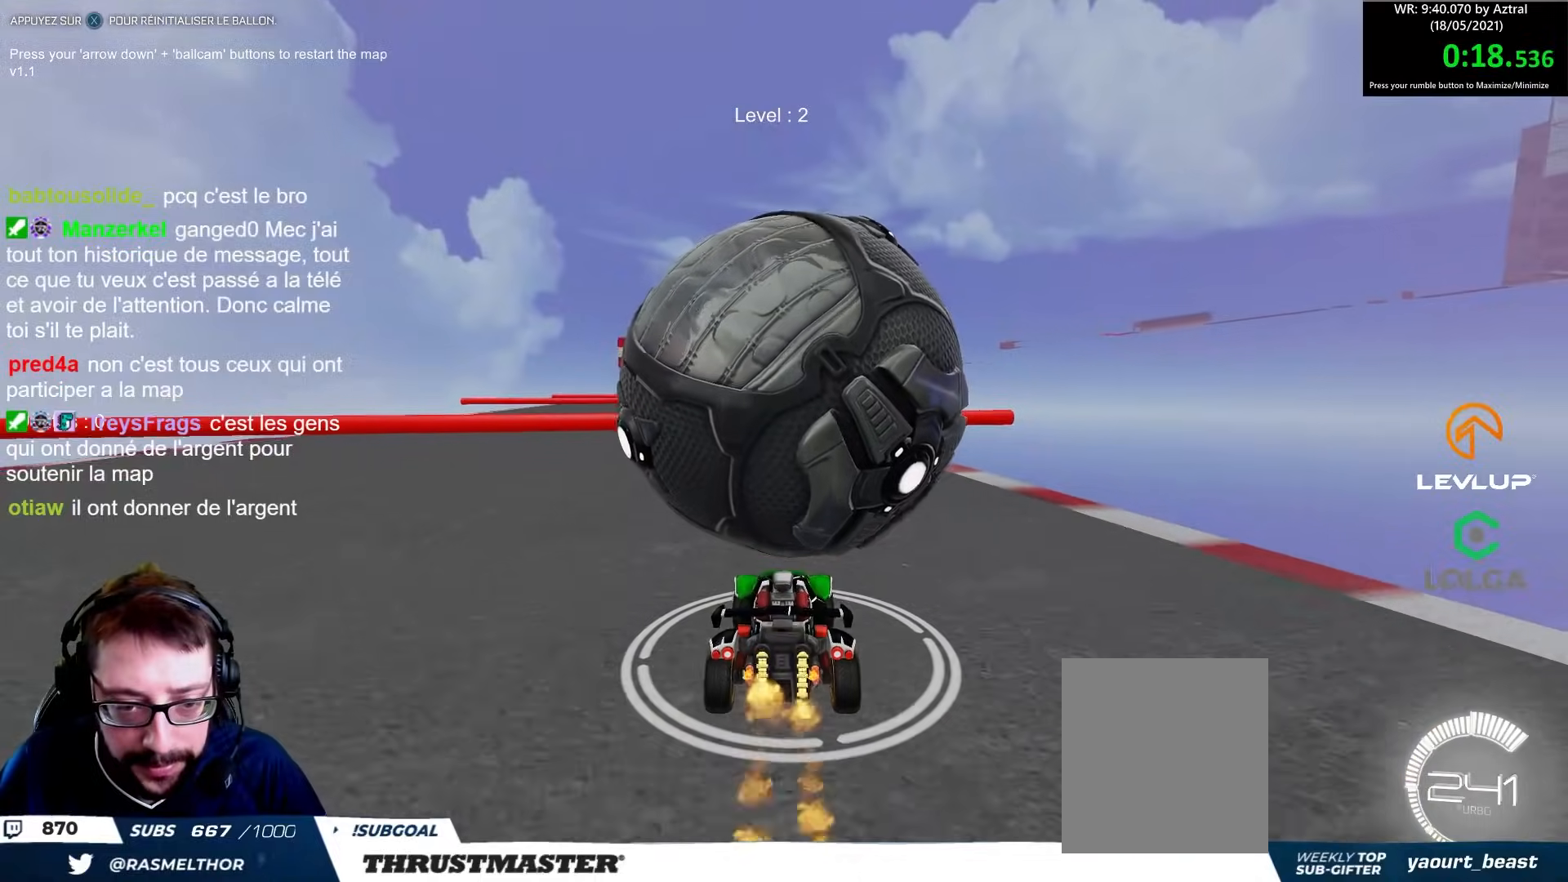
{"buttons": ["R2"], "left_stick": "center", "right_stick": "center", "events": [[33, "R2", "up"], [300, "left_stick", "right"], [317, "R2", "down"], [400, "left_stick", "center"]]}
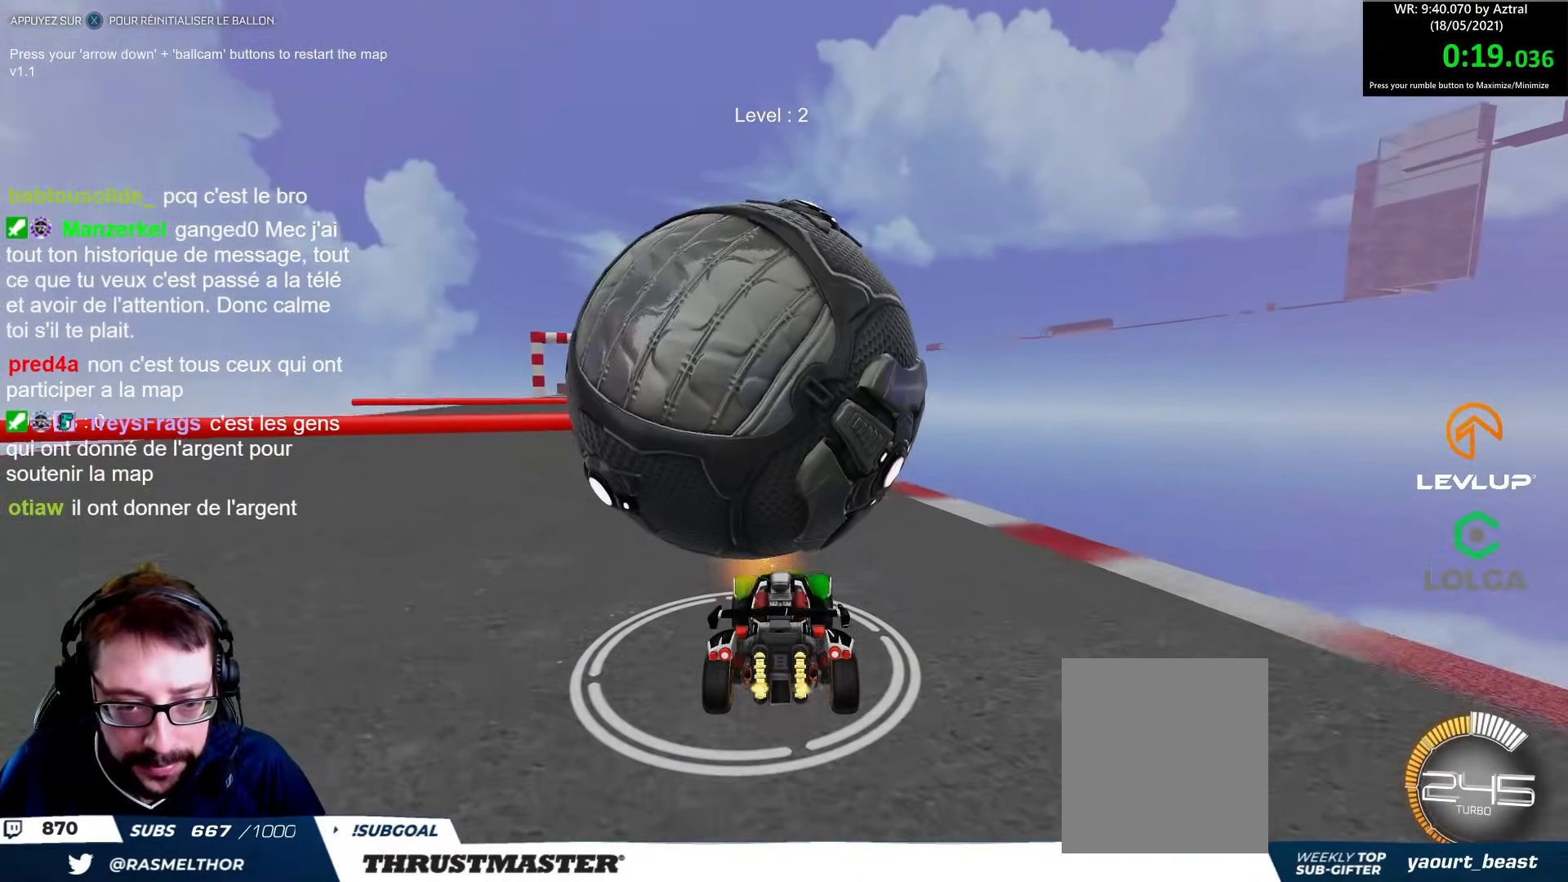
{"buttons": ["R2"], "left_stick": "center", "right_stick": "center", "events": [[67, "left_stick", "left"], [200, "left_stick", "center"], [350, "left_stick", "left"], [433, "left_stick", "center"]]}
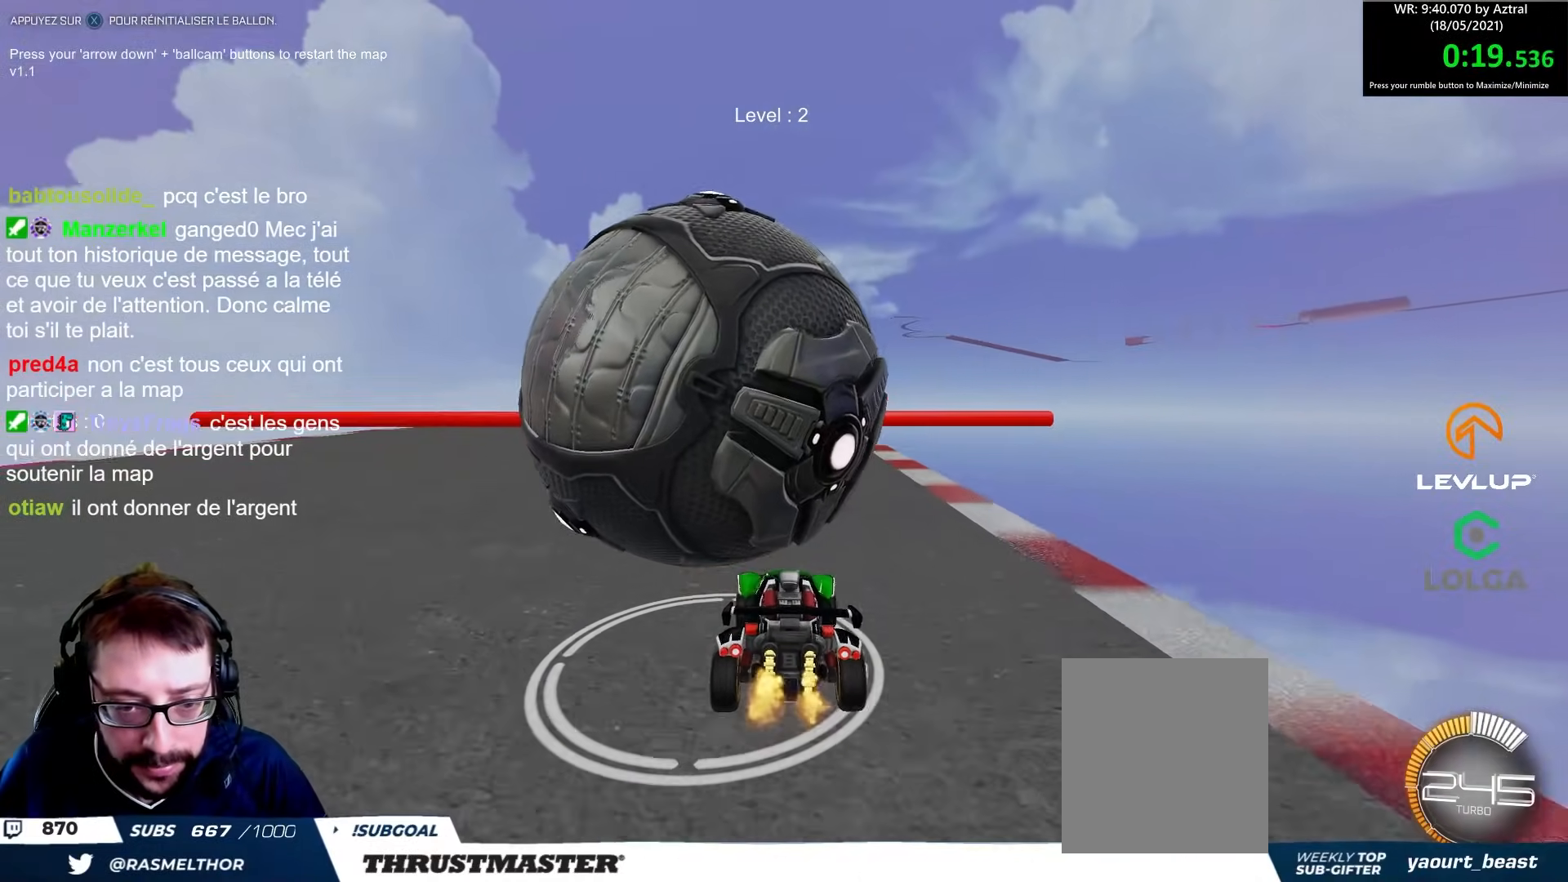
{"buttons": ["R2"], "left_stick": "center", "right_stick": "center", "events": [[33, "R2", "up"], [150, "left_stick", "up-left"], [217, "left_stick", "center"], [317, "left_stick", "left"], [367, "R2", "down"], [467, "left_stick", "center"]]}
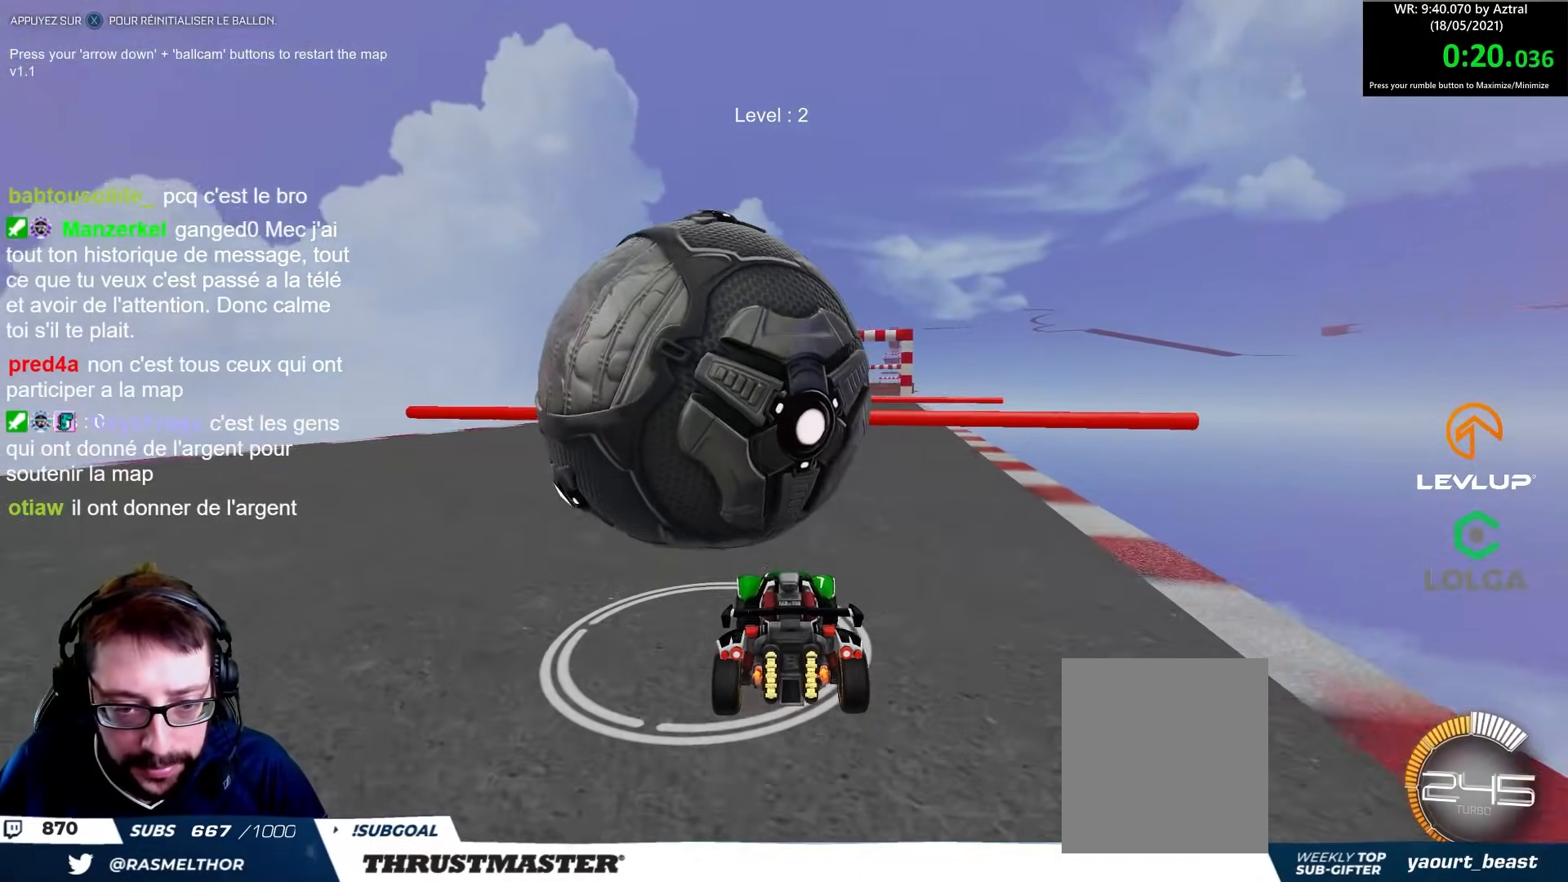
{"buttons": ["R2"], "left_stick": "right", "right_stick": "center", "events": [[67, "left_stick", "left"], [167, "left_stick", "center"], [200, "B", "down"], [300, "B", "up"], [400, "left_stick", "right"]]}
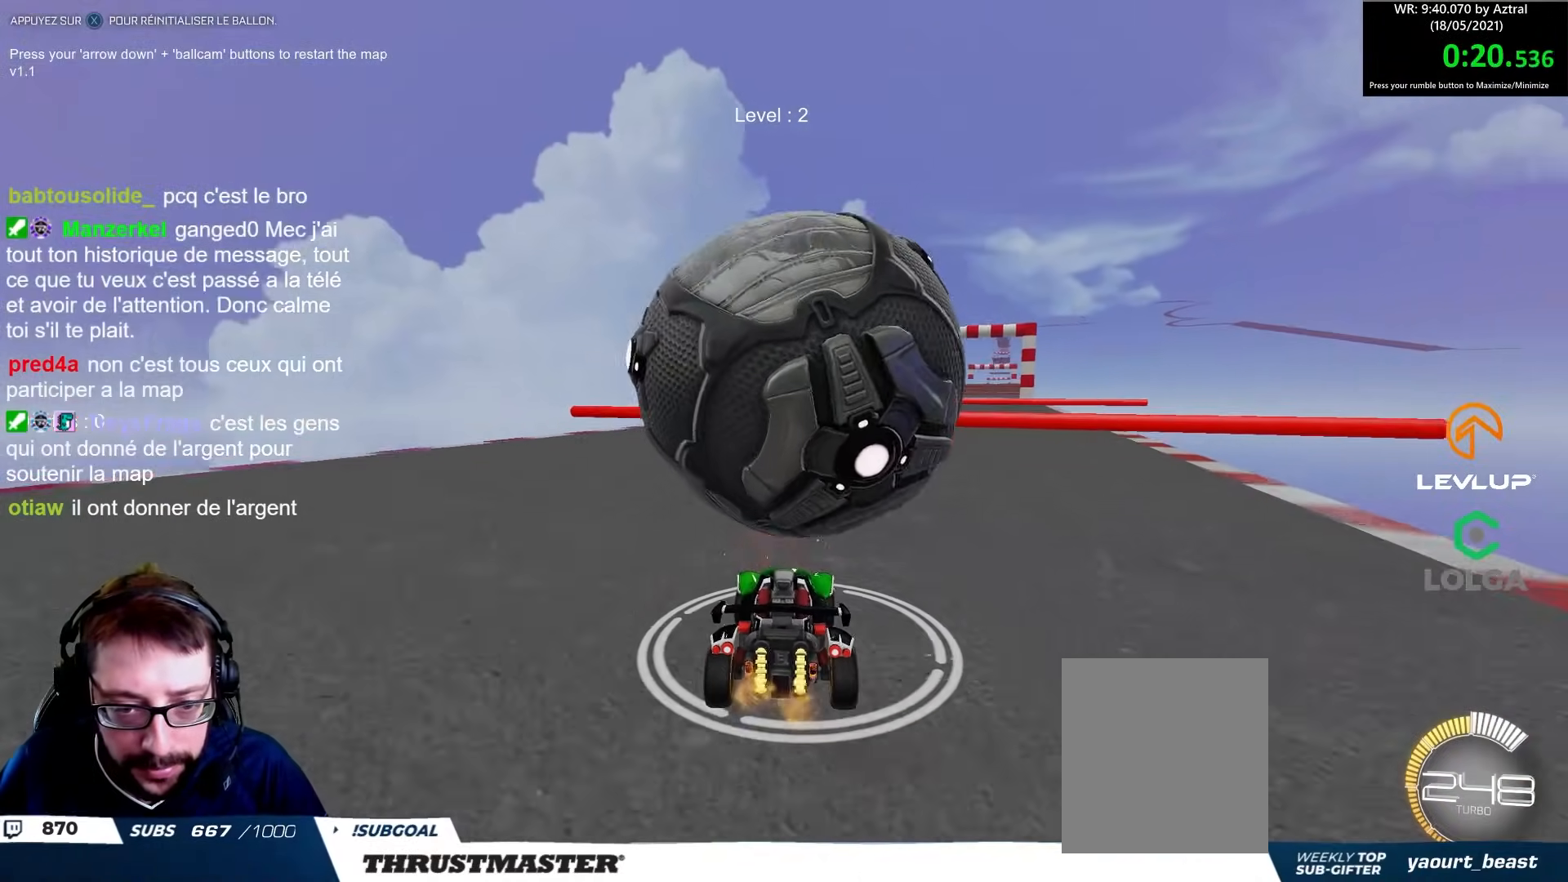
{"buttons": ["R2"], "left_stick": "center", "right_stick": "center", "events": [[33, "left_stick", "center"], [67, "R2", "up"], [200, "R2", "down"], [367, "R2", "up"], [500, "R2", "down"]]}
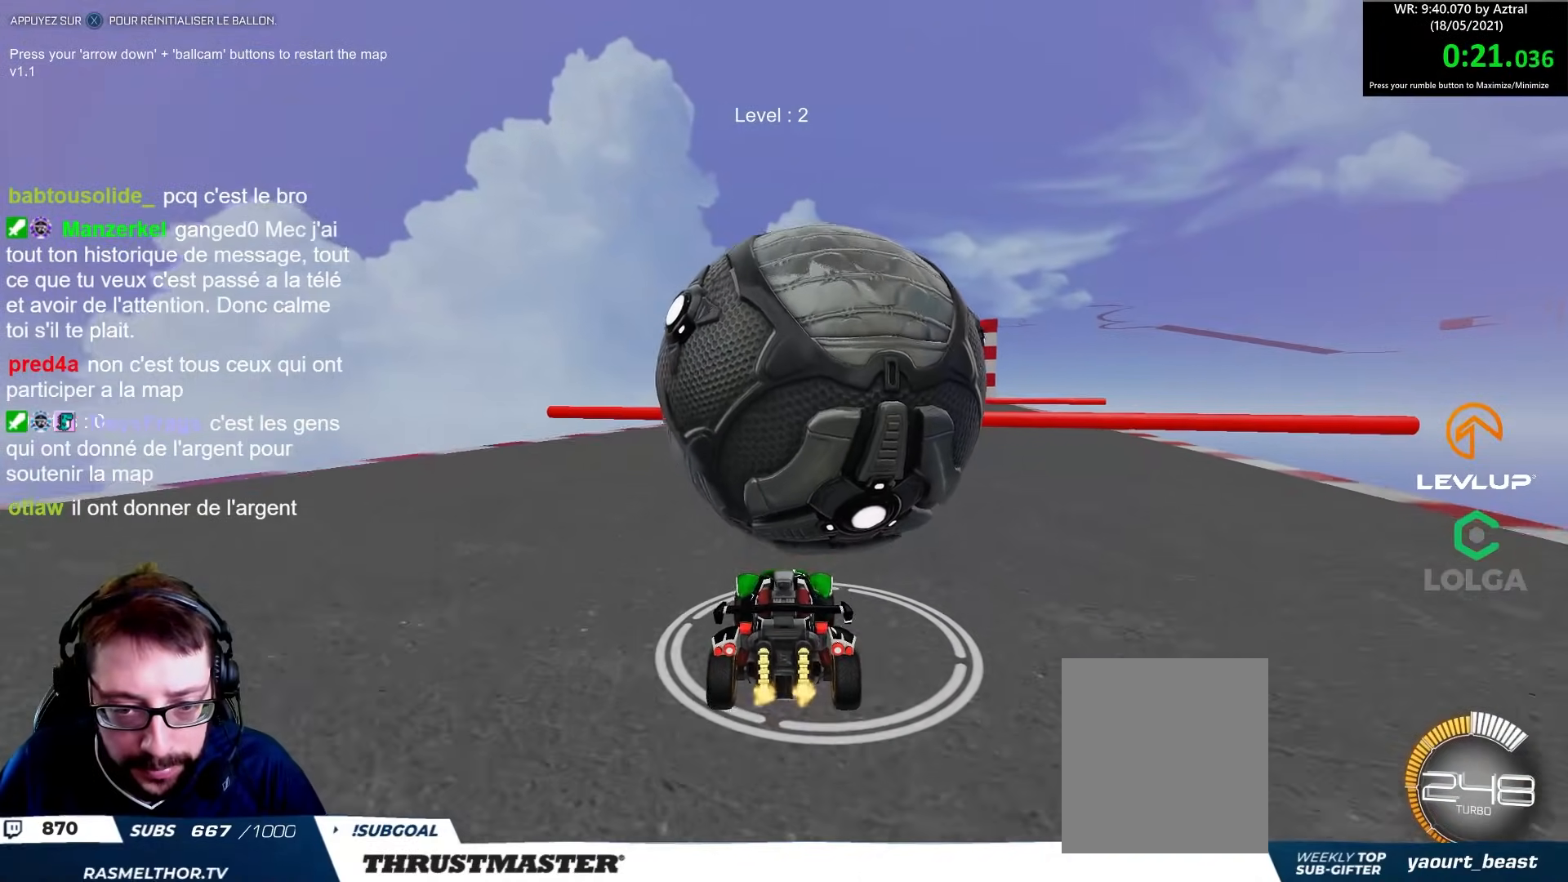
{"buttons": ["R2"], "left_stick": "right", "right_stick": "center", "events": [[183, "B", "down"], [350, "left_stick", "right"], [367, "B", "up"]]}
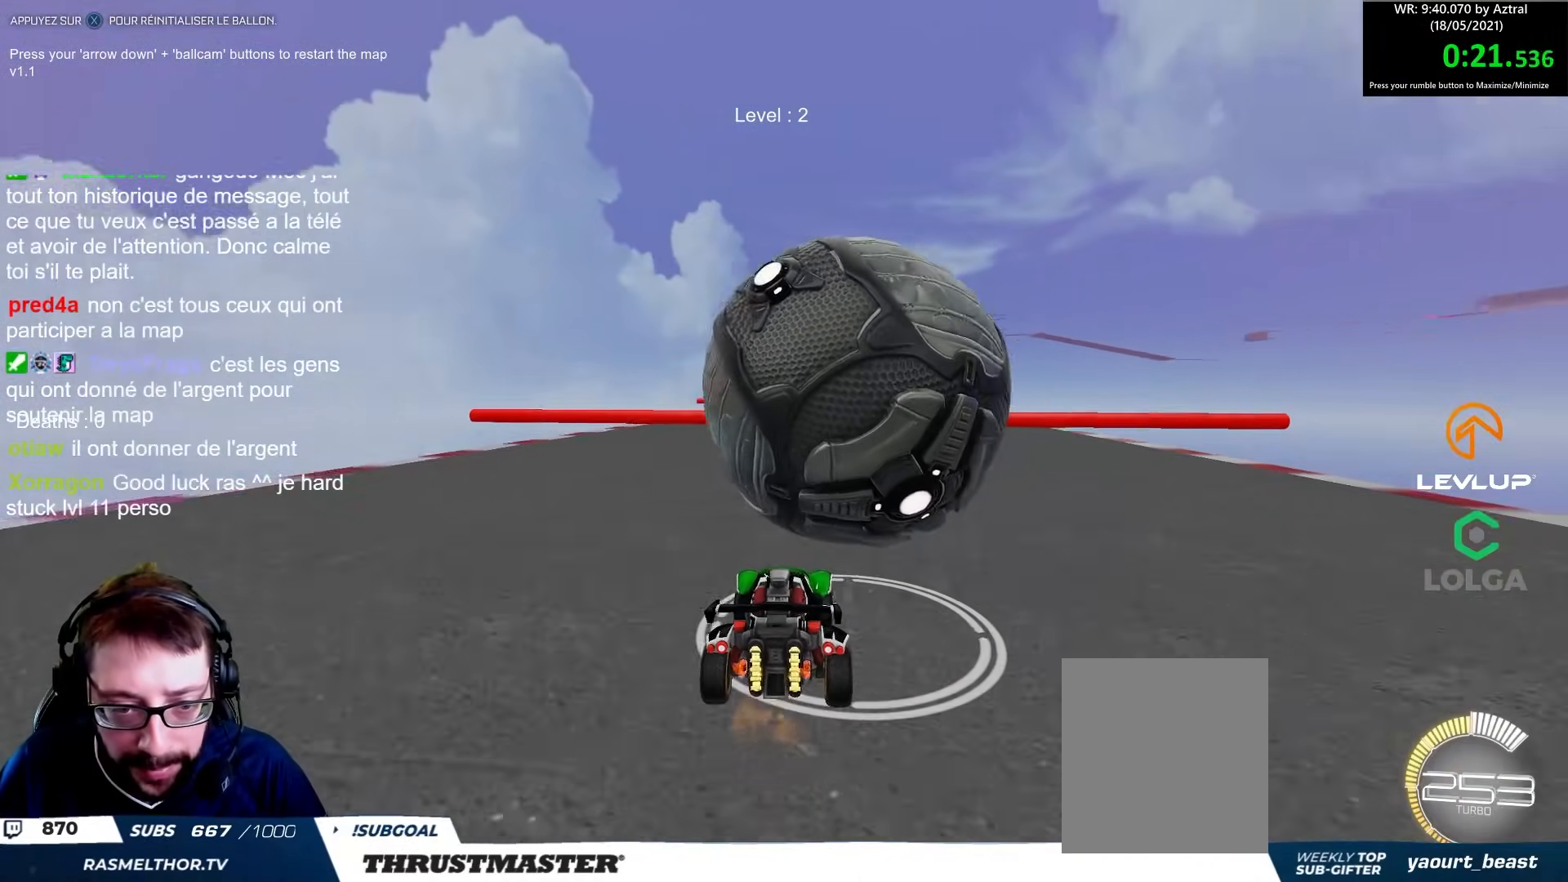
{"buttons": [], "left_stick": "center", "right_stick": "center", "events": [[17, "left_stick", "center"], [217, "B", "down"], [300, "left_stick", "left"], [350, "left_stick", "center"], [400, "B", "up"], [500, "R2", "up"]]}
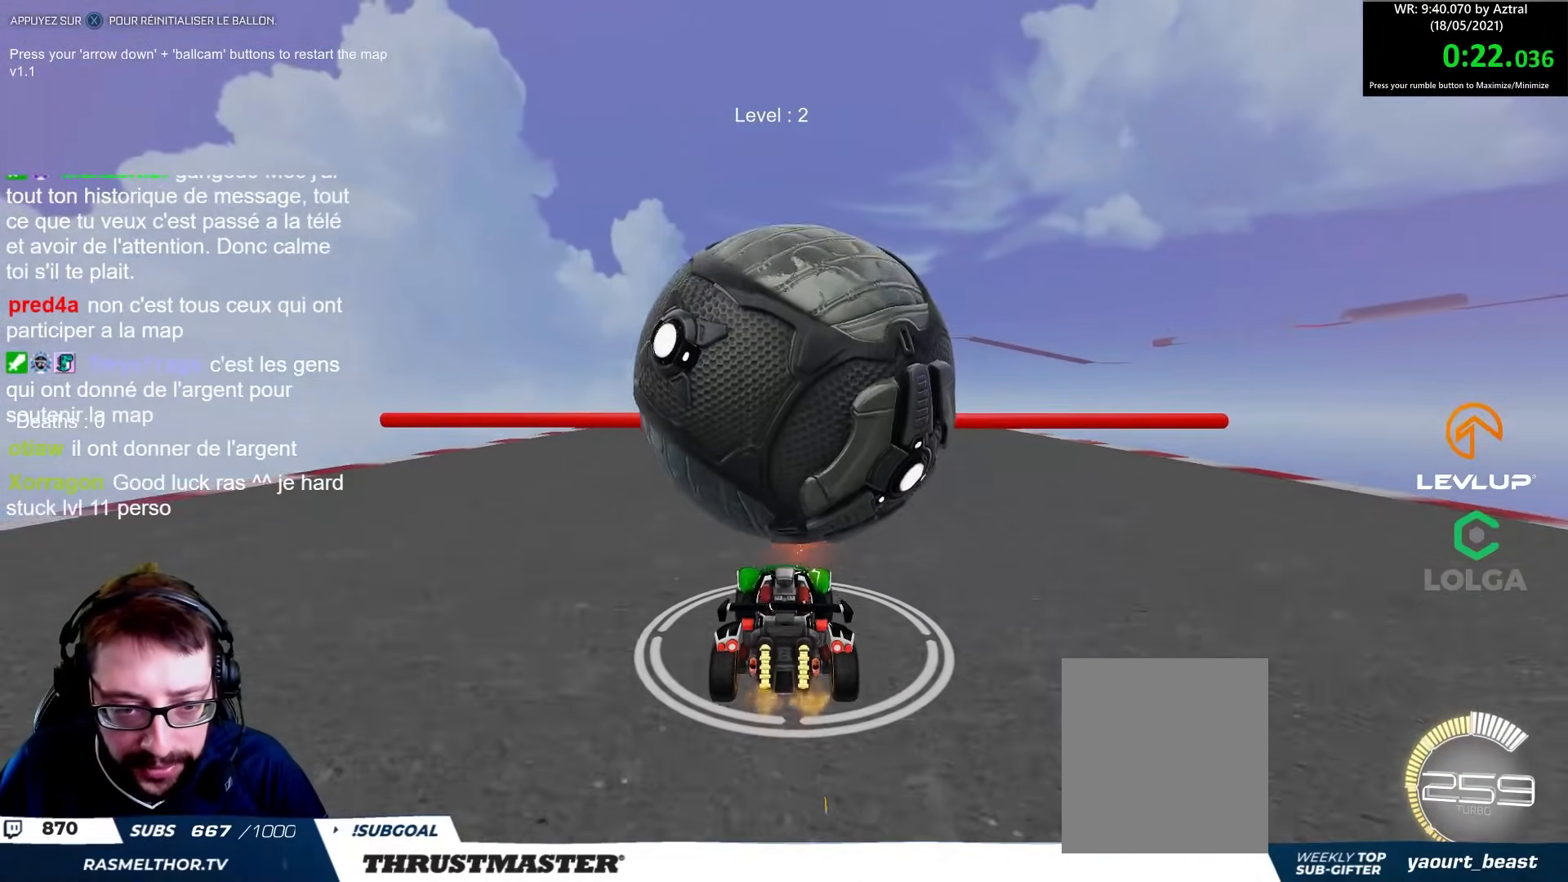
{"buttons": ["R2"], "left_stick": "center", "right_stick": "center", "events": [[183, "R2", "down"], [250, "left_stick", "up-left"], [317, "left_stick", "center"]]}
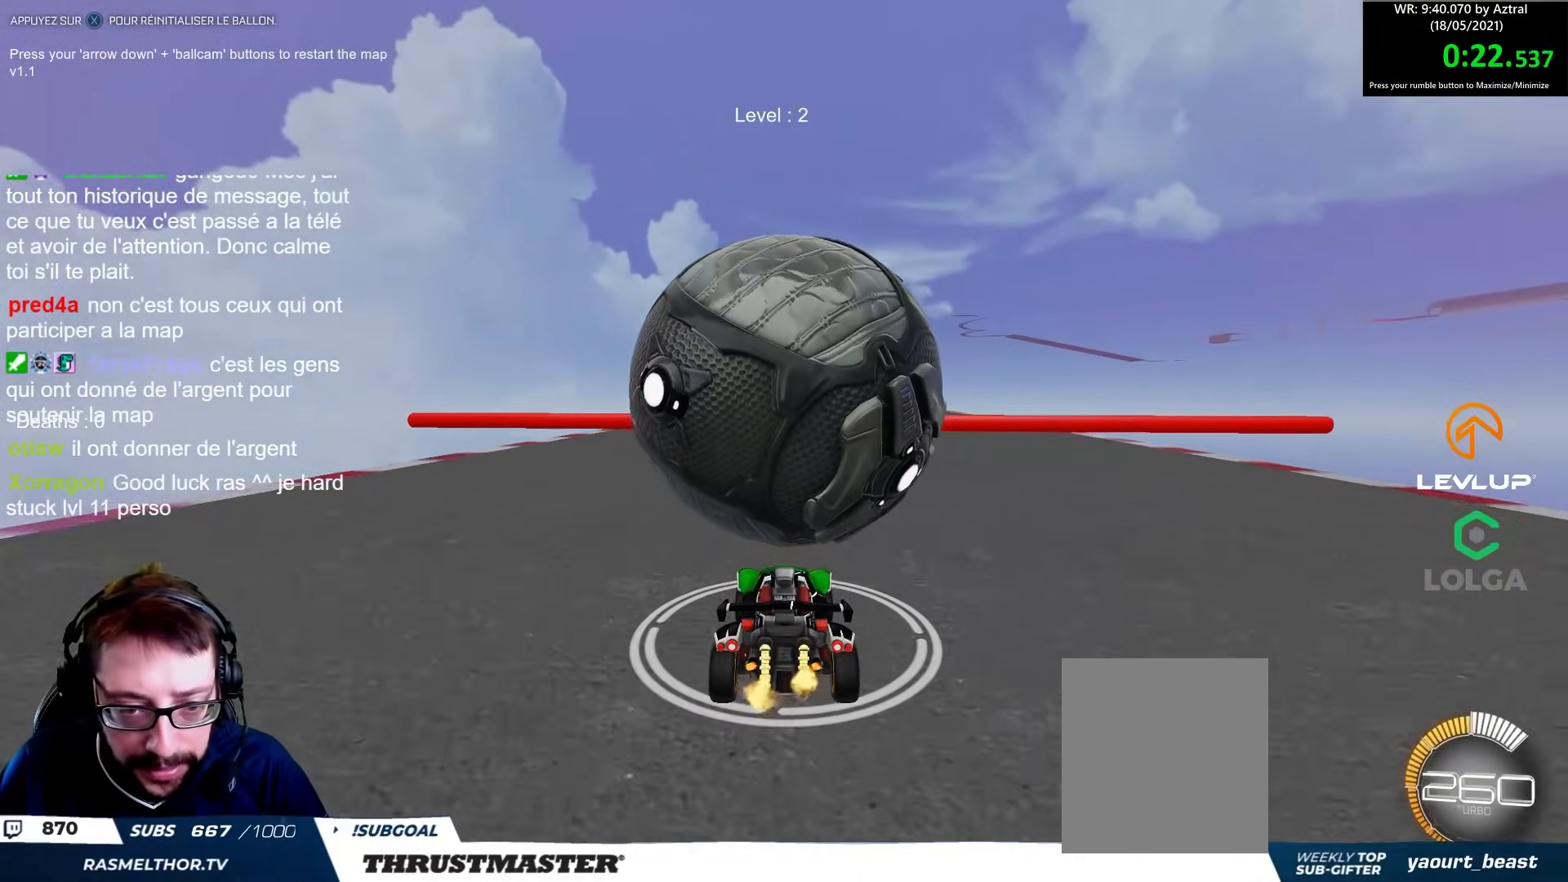
{"buttons": ["R2"], "left_stick": "center", "right_stick": "center", "events": [[17, "B", "down"], [117, "B", "up"], [317, "B", "down"], [367, "B", "up"]]}
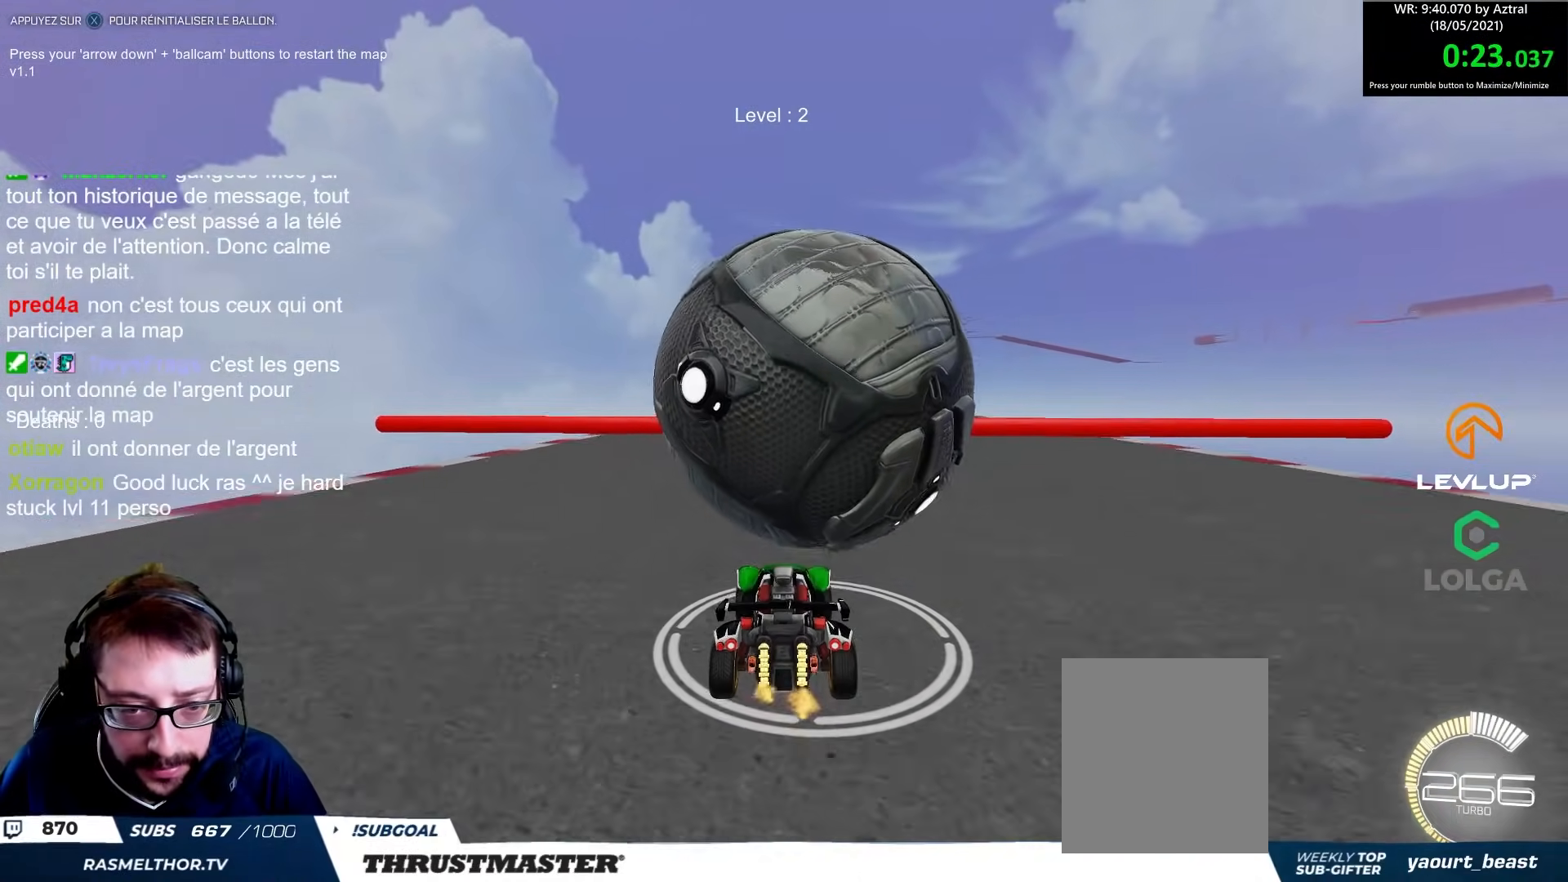
{"buttons": ["R2"], "left_stick": "center", "right_stick": "center", "events": [[333, "R2", "up"], [333, "left_stick", "right"], [450, "left_stick", "center"], [483, "R2", "down"]]}
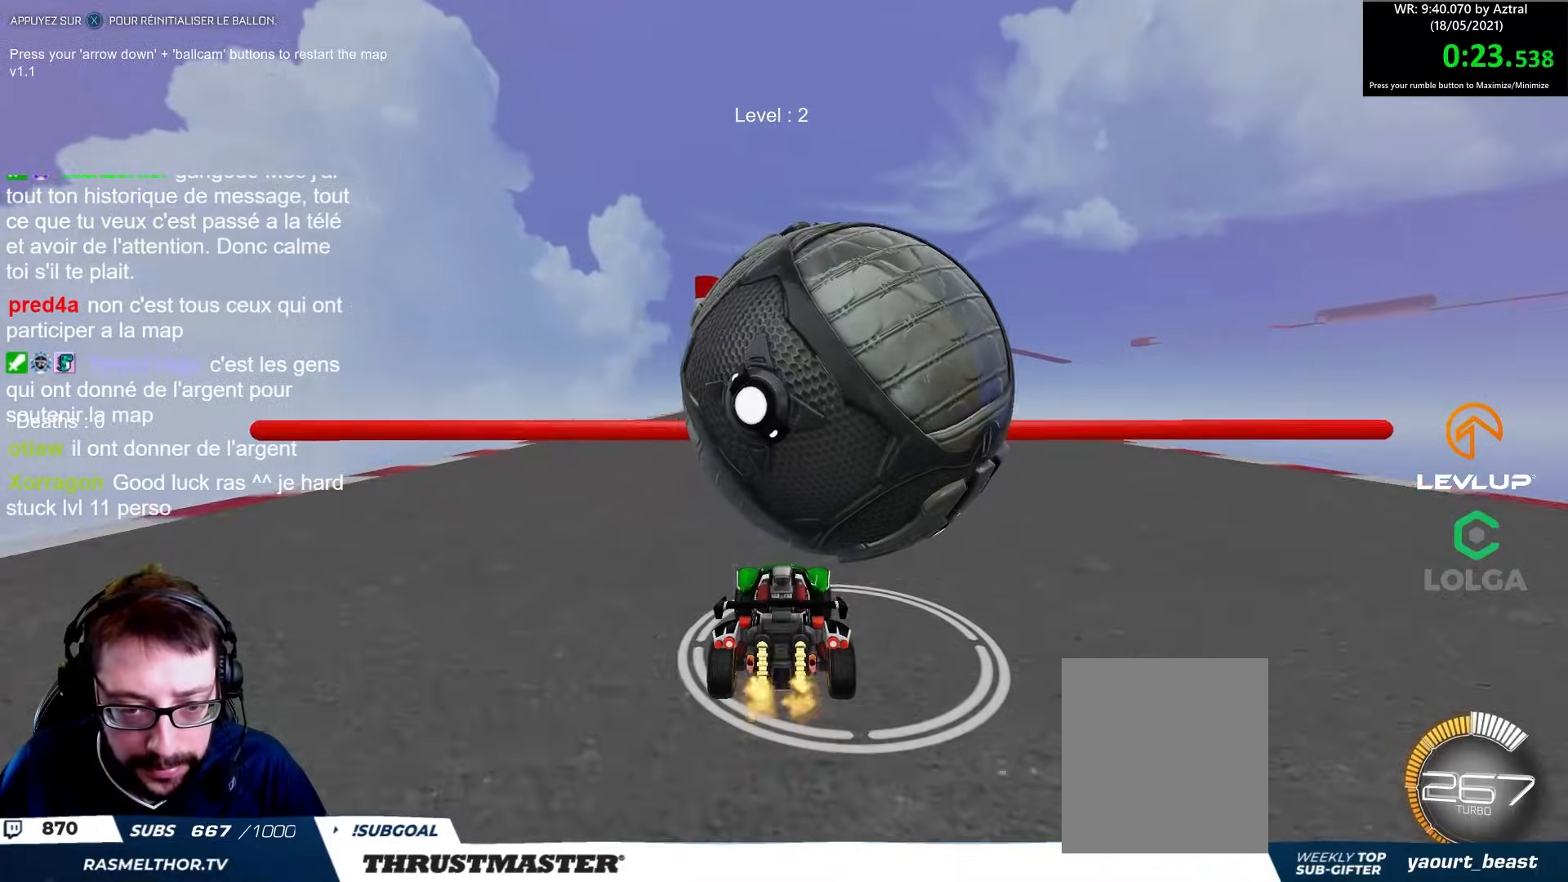
{"buttons": ["R2"], "left_stick": "center", "right_stick": "center", "events": [[100, "left_stick", "right"], [200, "left_stick", "center"]]}
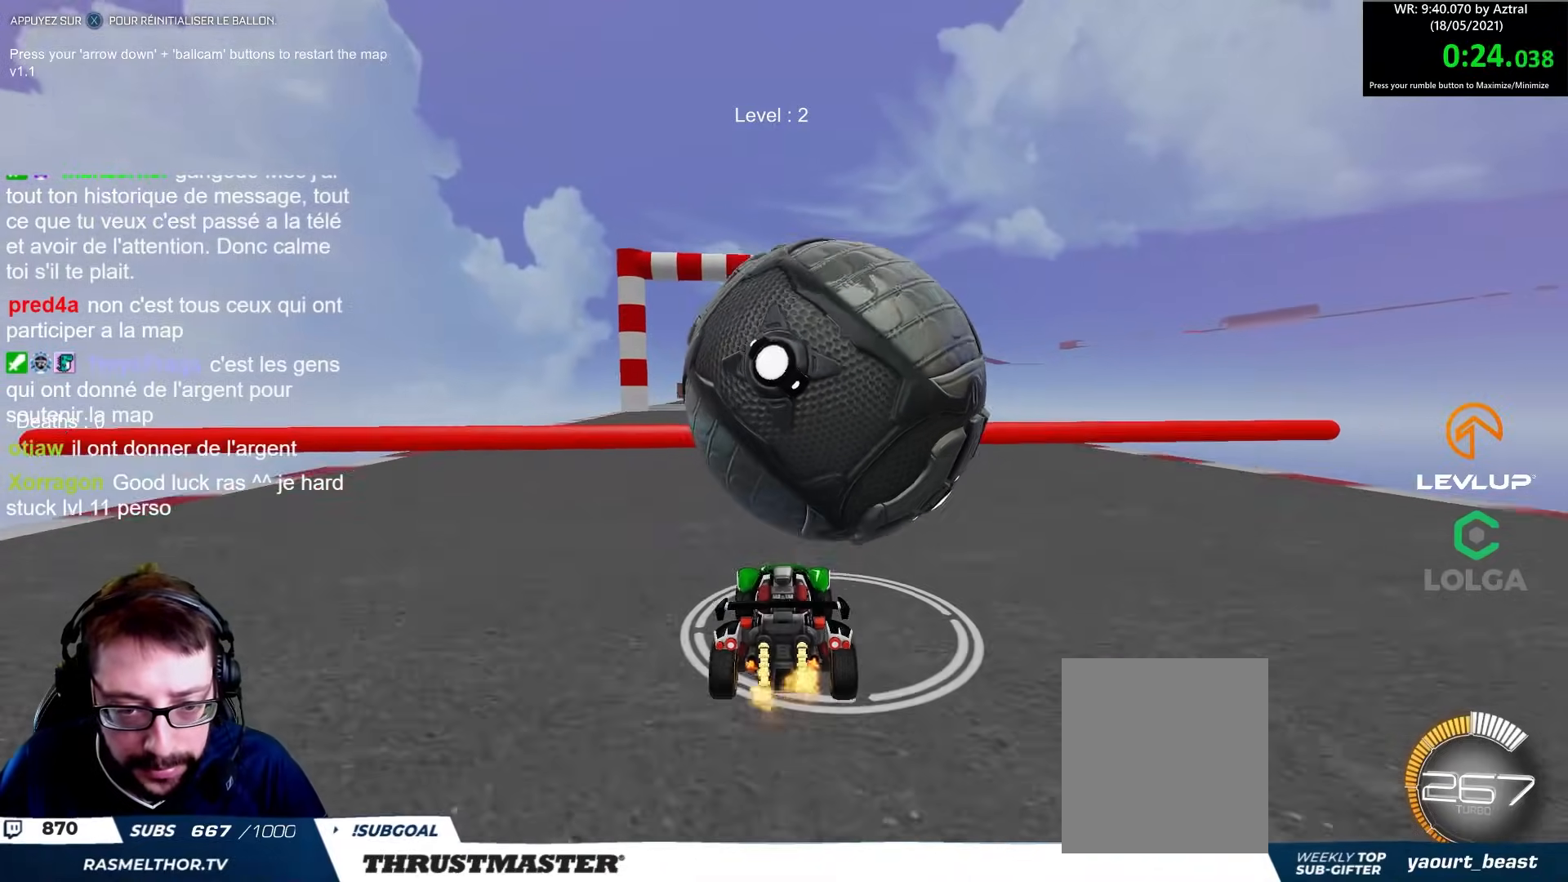
{"buttons": ["R2"], "left_stick": "down-right", "right_stick": "center", "events": [[50, "A", "down"], [150, "A", "up"], [183, "A", "down"], [183, "B", "down"], [267, "left_stick", "down-right"], [383, "A", "up"], [400, "B", "up"]]}
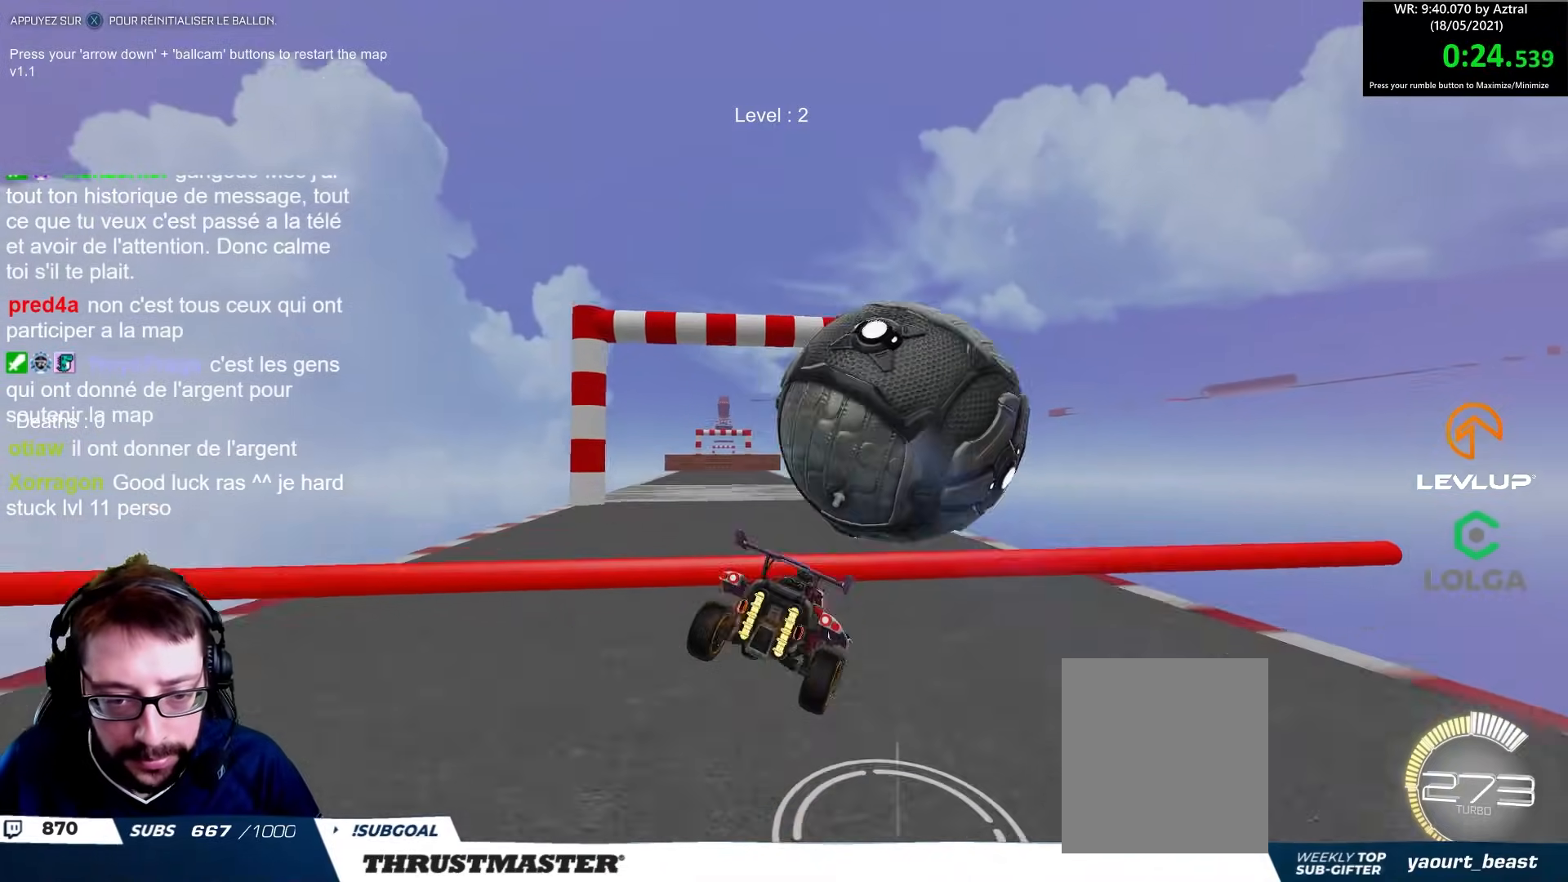
{"buttons": ["B", "R2"], "left_stick": "down", "right_stick": "center", "events": [[100, "B", "down"], [150, "left_stick", "up-left"], [400, "left_stick", "right"], [450, "left_stick", "down"]]}
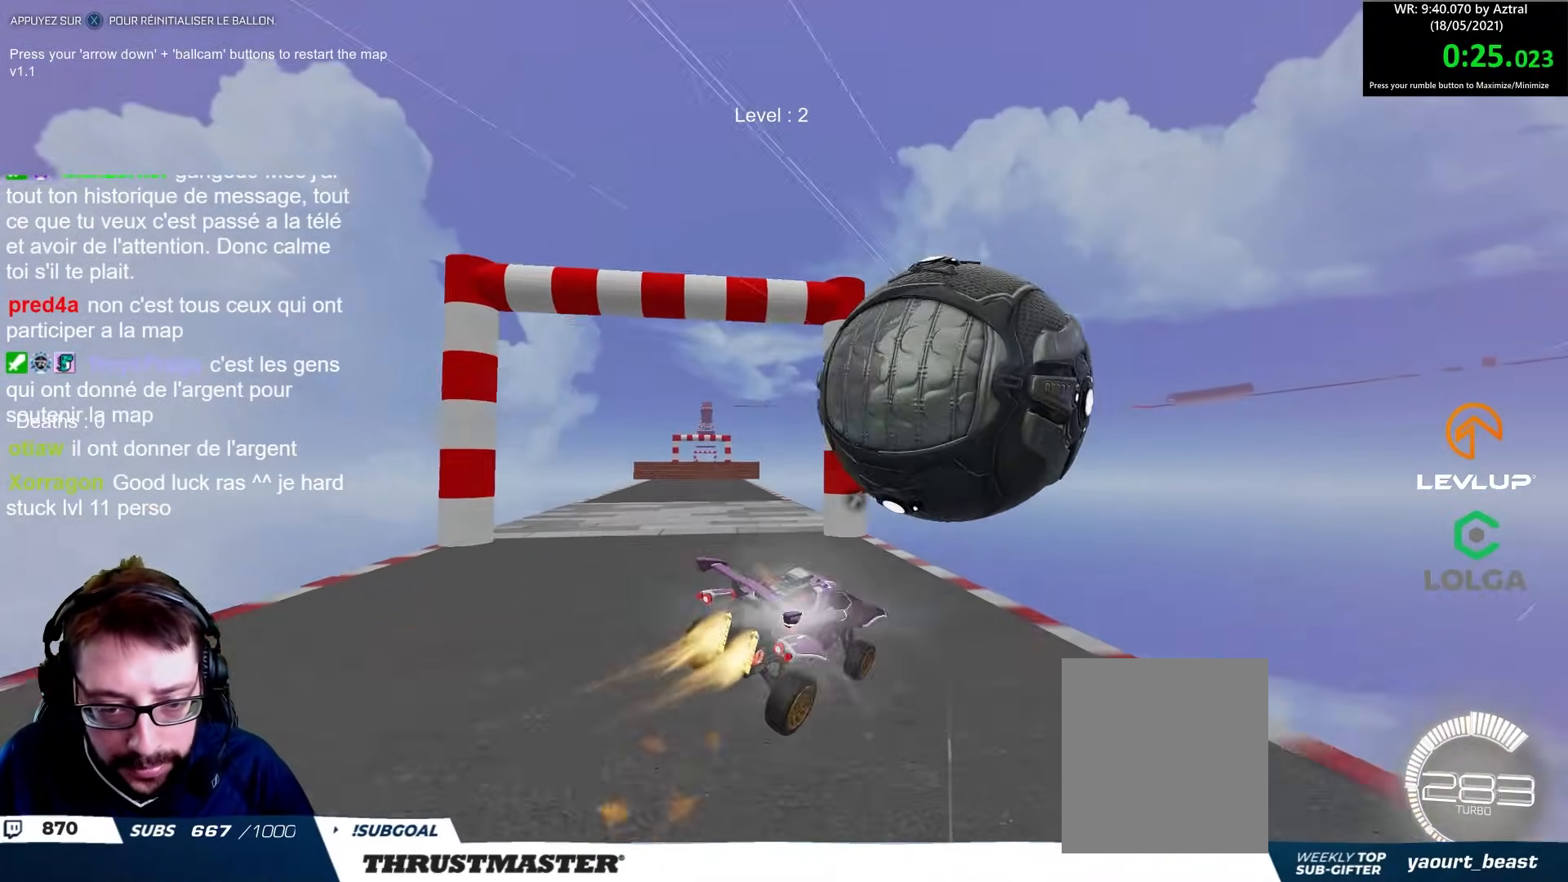
{"buttons": [], "left_stick": "right", "right_stick": "center", "events": [[117, "left_stick", "center"], [150, "B", "up"], [183, "R2", "up"], [350, "left_stick", "up-left"], [450, "left_stick", "right"]]}
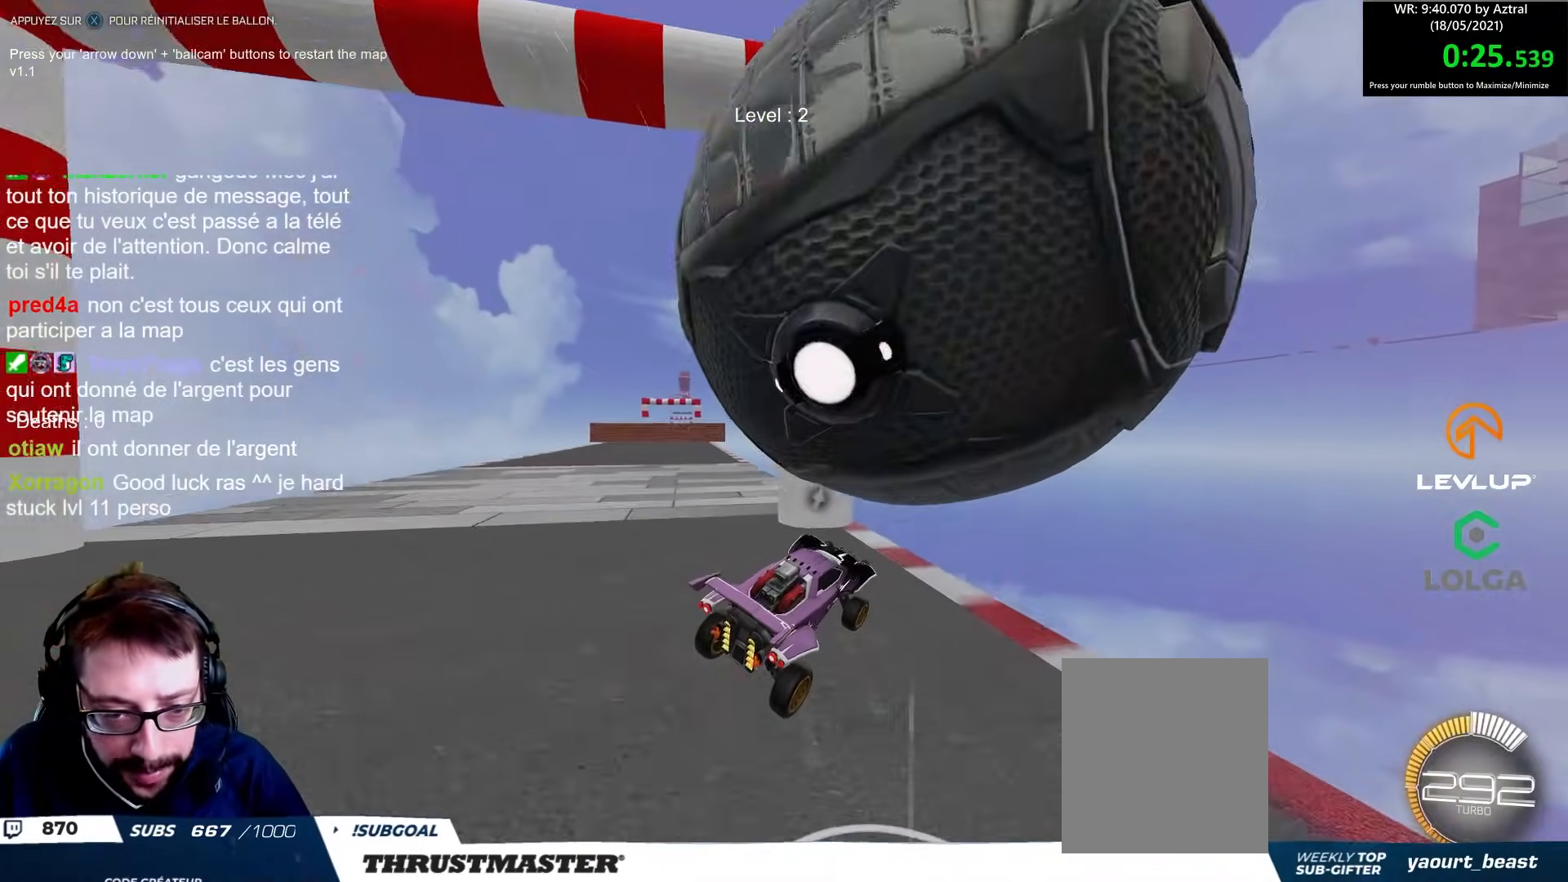
{"buttons": ["A", "R2"], "left_stick": "down", "right_stick": "center", "events": [[350, "left_stick", "down"], [383, "A", "down"], [450, "A", "up"], [483, "R2", "down"], [500, "A", "down"]]}
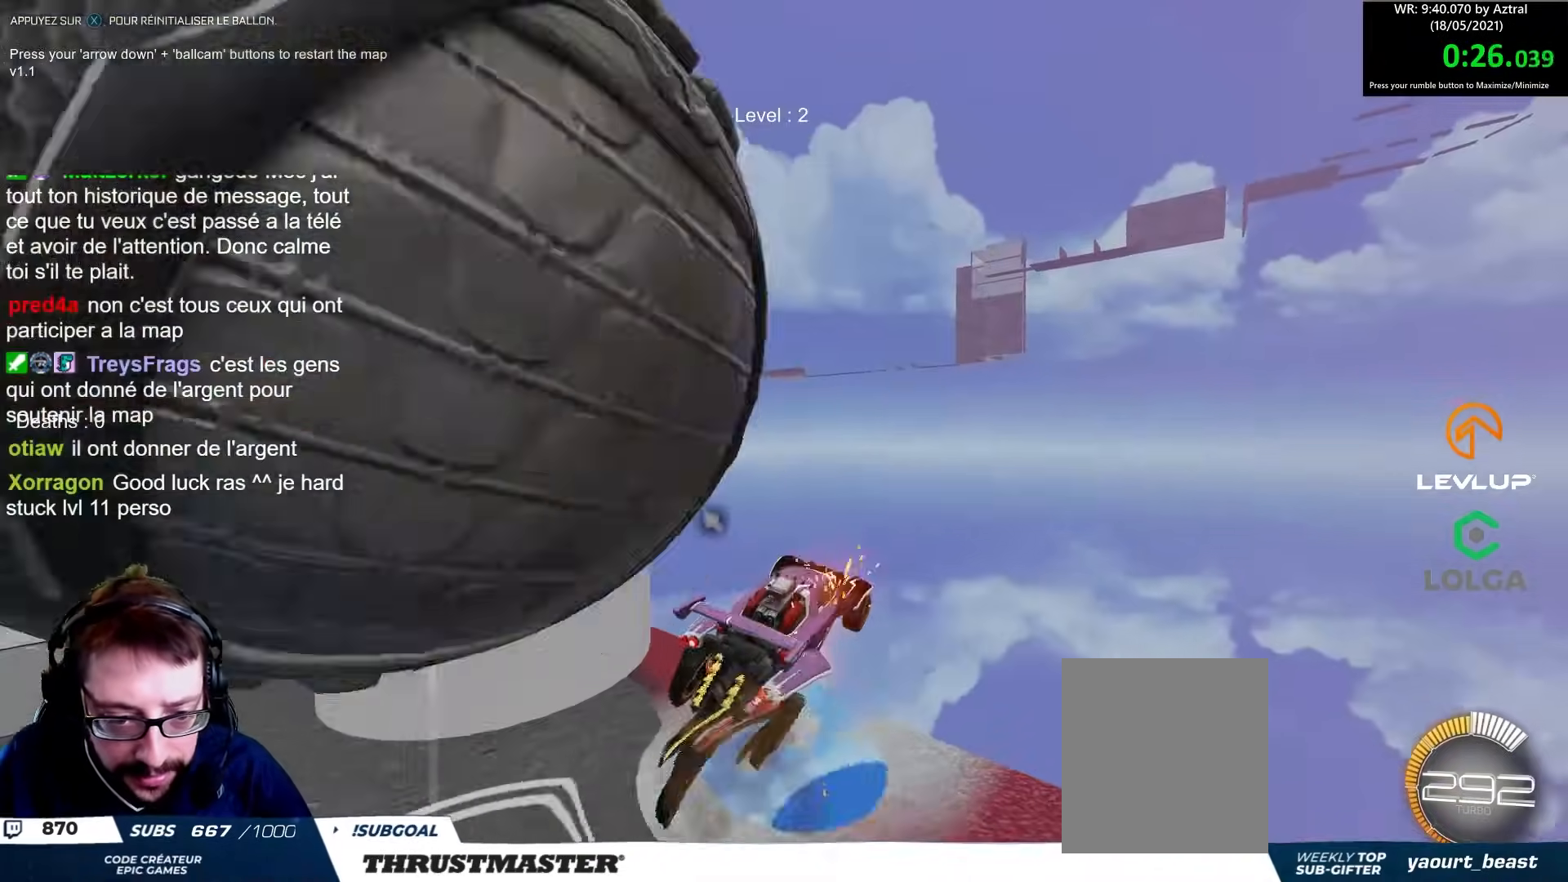
{"buttons": ["L2", "R2"], "left_stick": "left", "right_stick": "center", "events": [[67, "A", "up"], [117, "left_stick", "down-left"], [267, "Y", "down"], [333, "left_stick", "center"], [350, "Y", "up"], [400, "left_stick", "left"], [417, "L2", "down"]]}
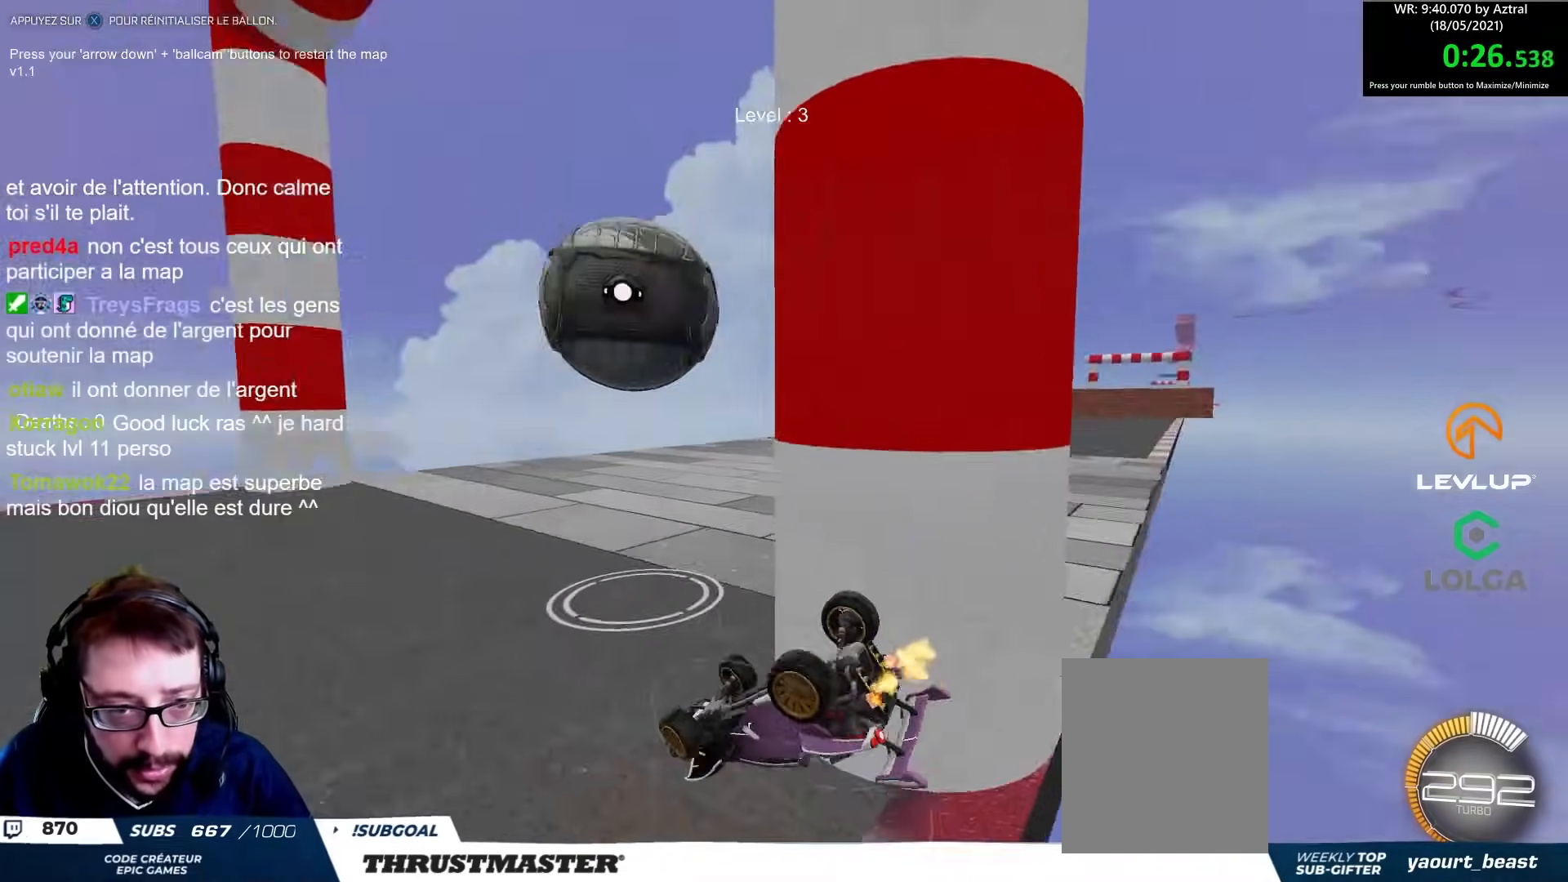
{"buttons": [], "left_stick": "down-left", "right_stick": "center", "events": [[283, "left_stick", "down-left"], [367, "L2", "up"], [450, "R2", "up"]]}
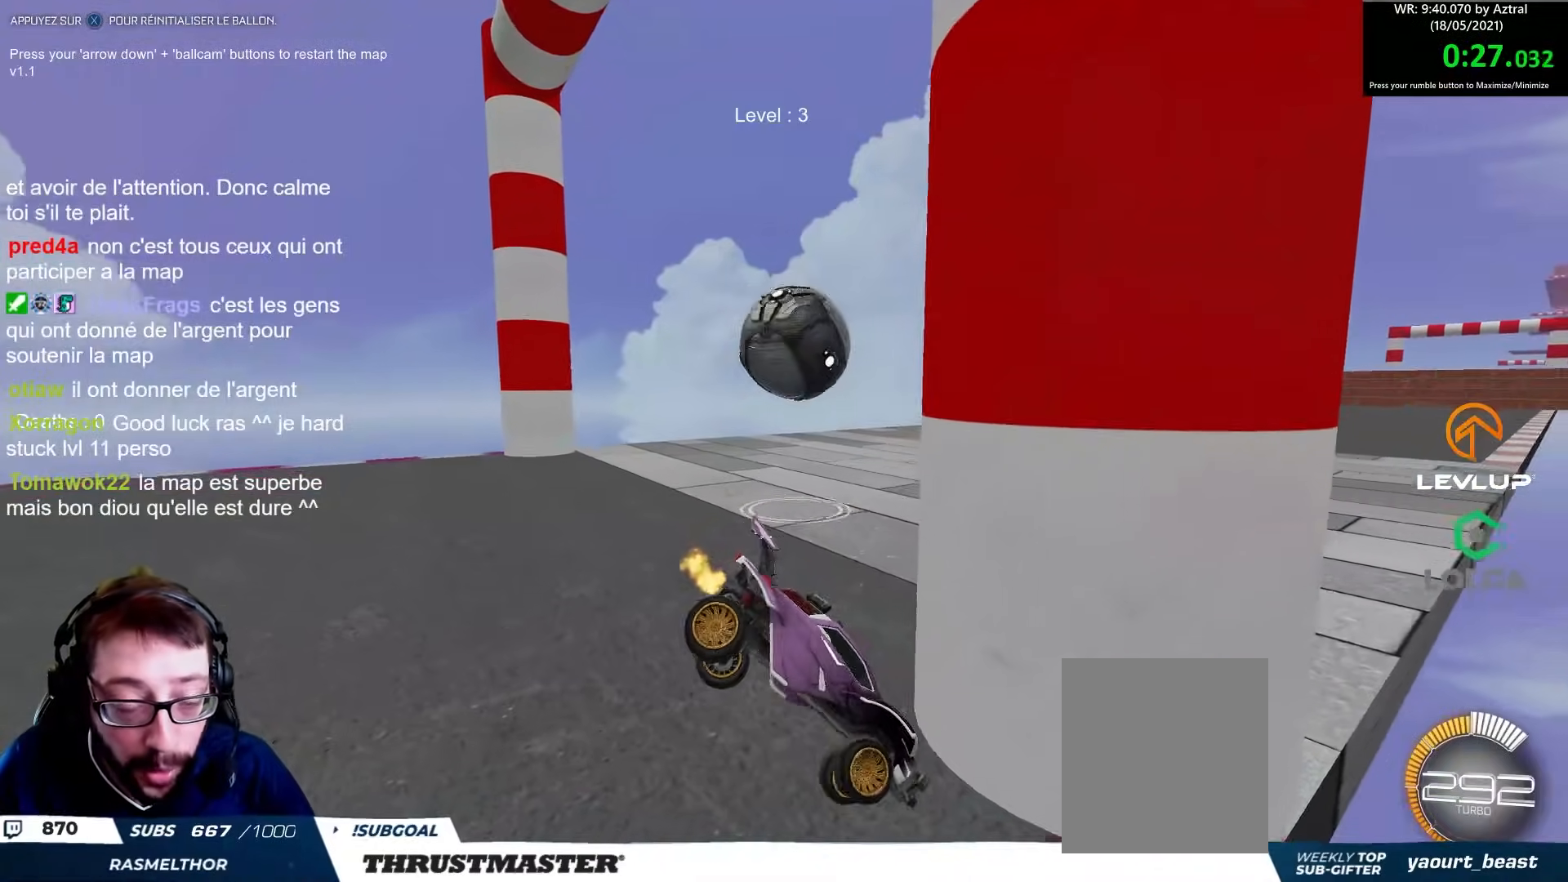
{"buttons": ["R2"], "left_stick": "left", "right_stick": "center", "events": [[150, "left_stick", "left"], [317, "left_stick", "center"], [417, "R2", "down"], [467, "left_stick", "left"]]}
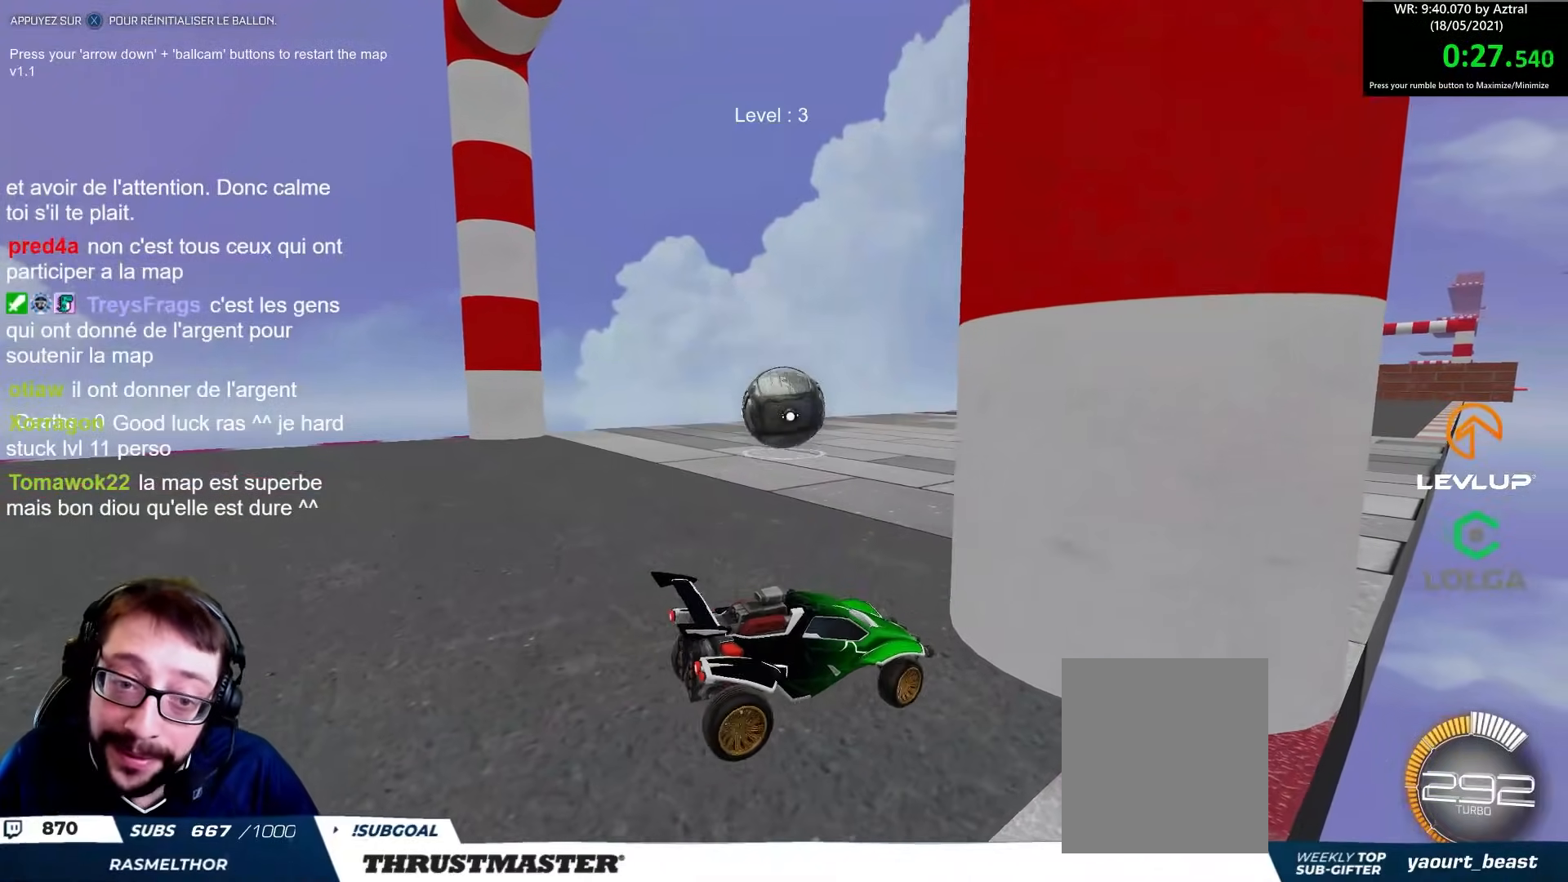
{"buttons": ["B", "Y", "R2"], "left_stick": "left", "right_stick": "center", "events": [[417, "B", "down"], [433, "Y", "down"]]}
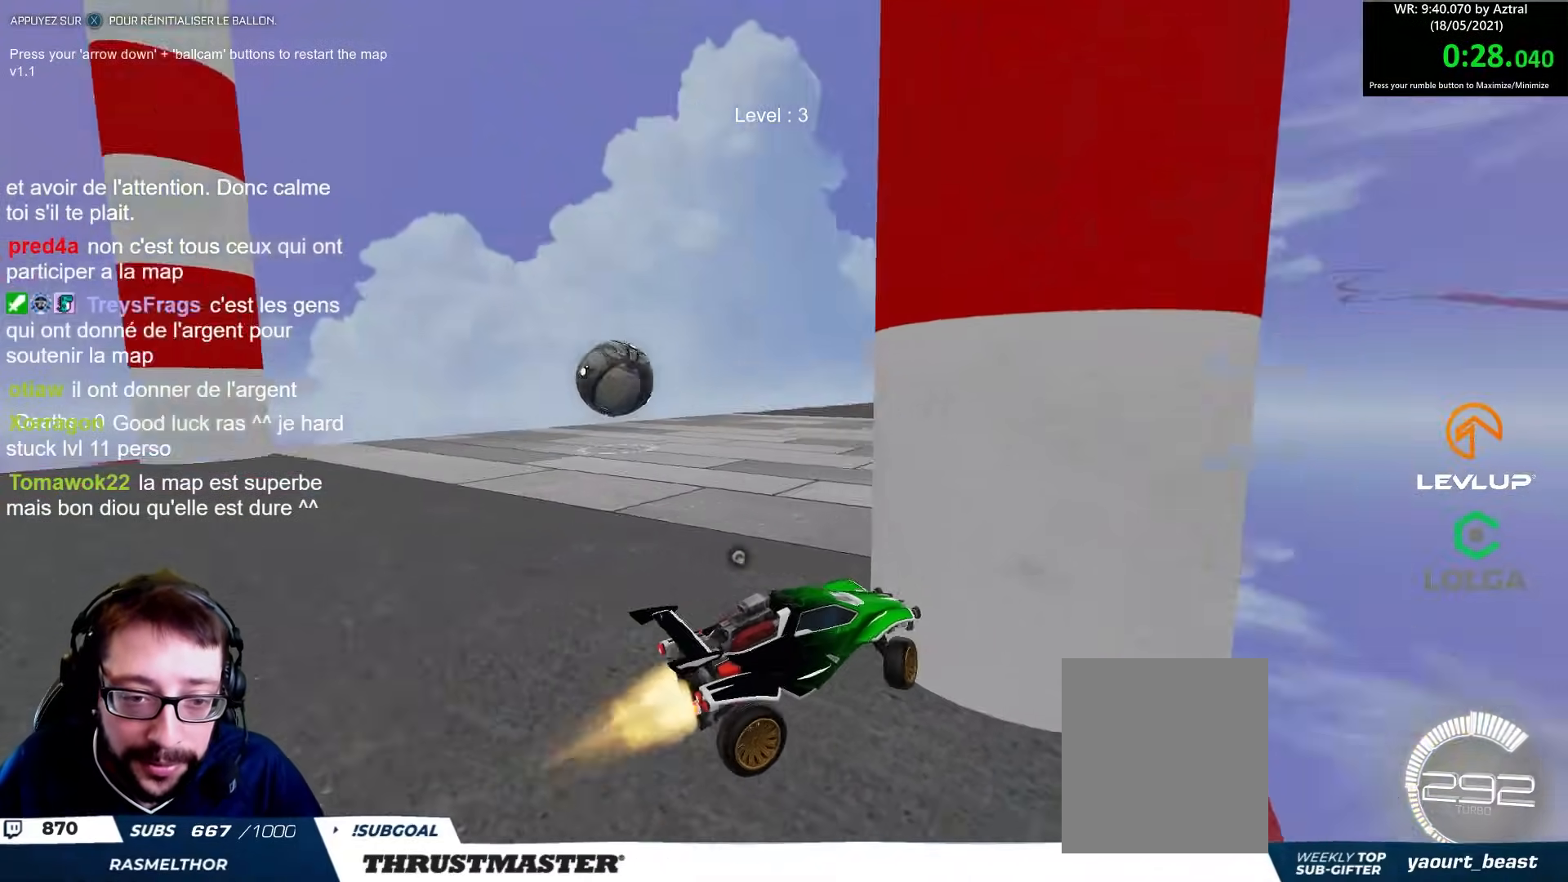
{"buttons": [], "left_stick": "center", "right_stick": "center", "events": [[50, "B", "up"], [67, "Y", "up"], [133, "R2", "up"], [167, "left_stick", "down"], [283, "left_stick", "center"], [367, "X", "down"], [433, "X", "up"]]}
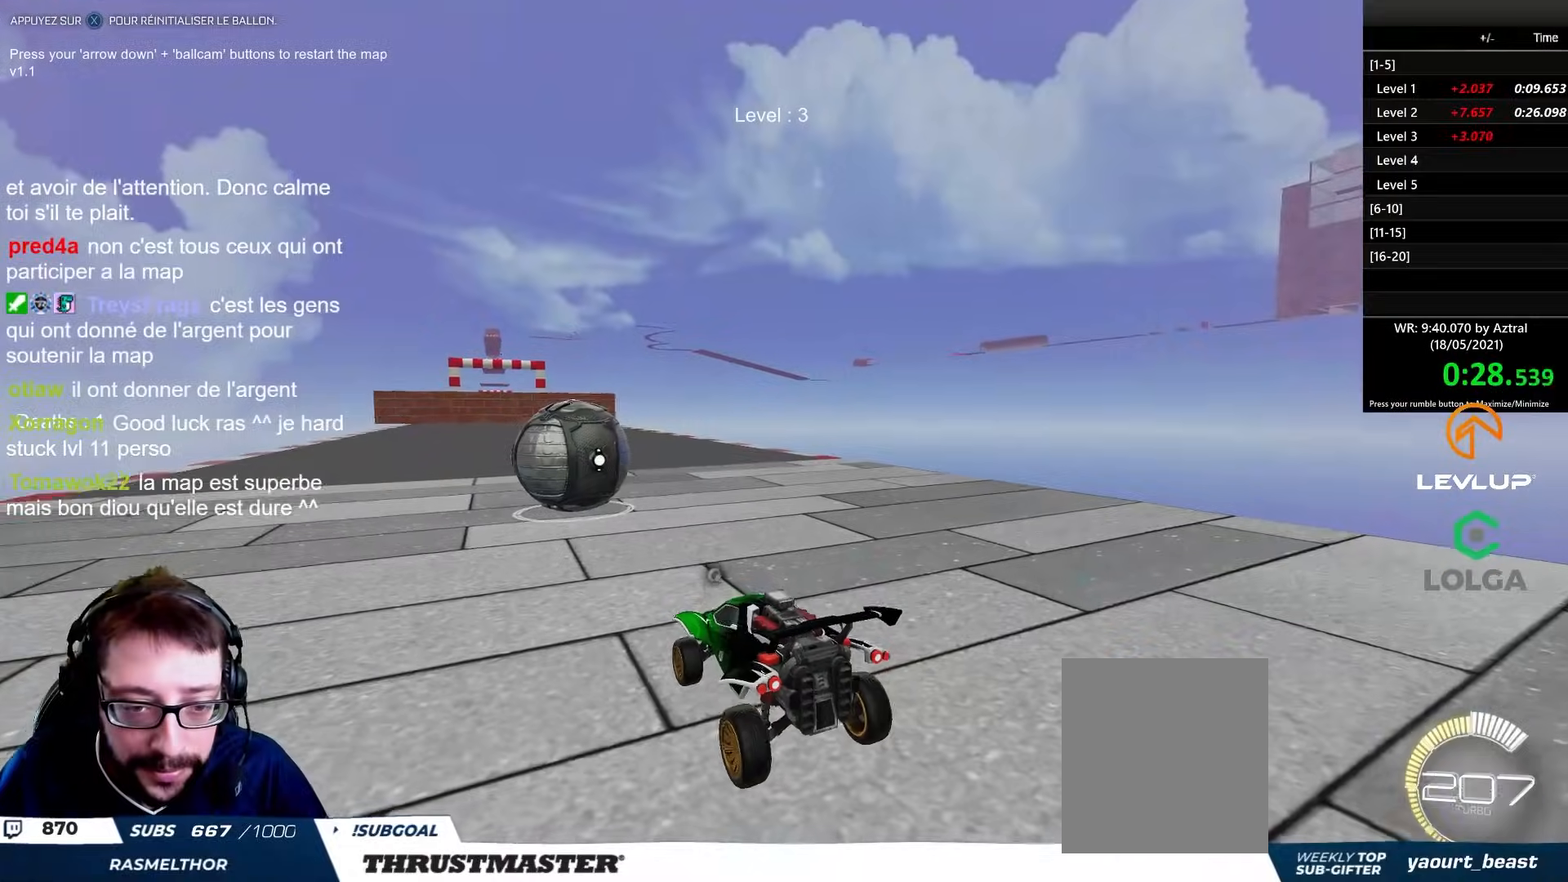
{"buttons": [], "left_stick": "center", "right_stick": "center", "events": []}
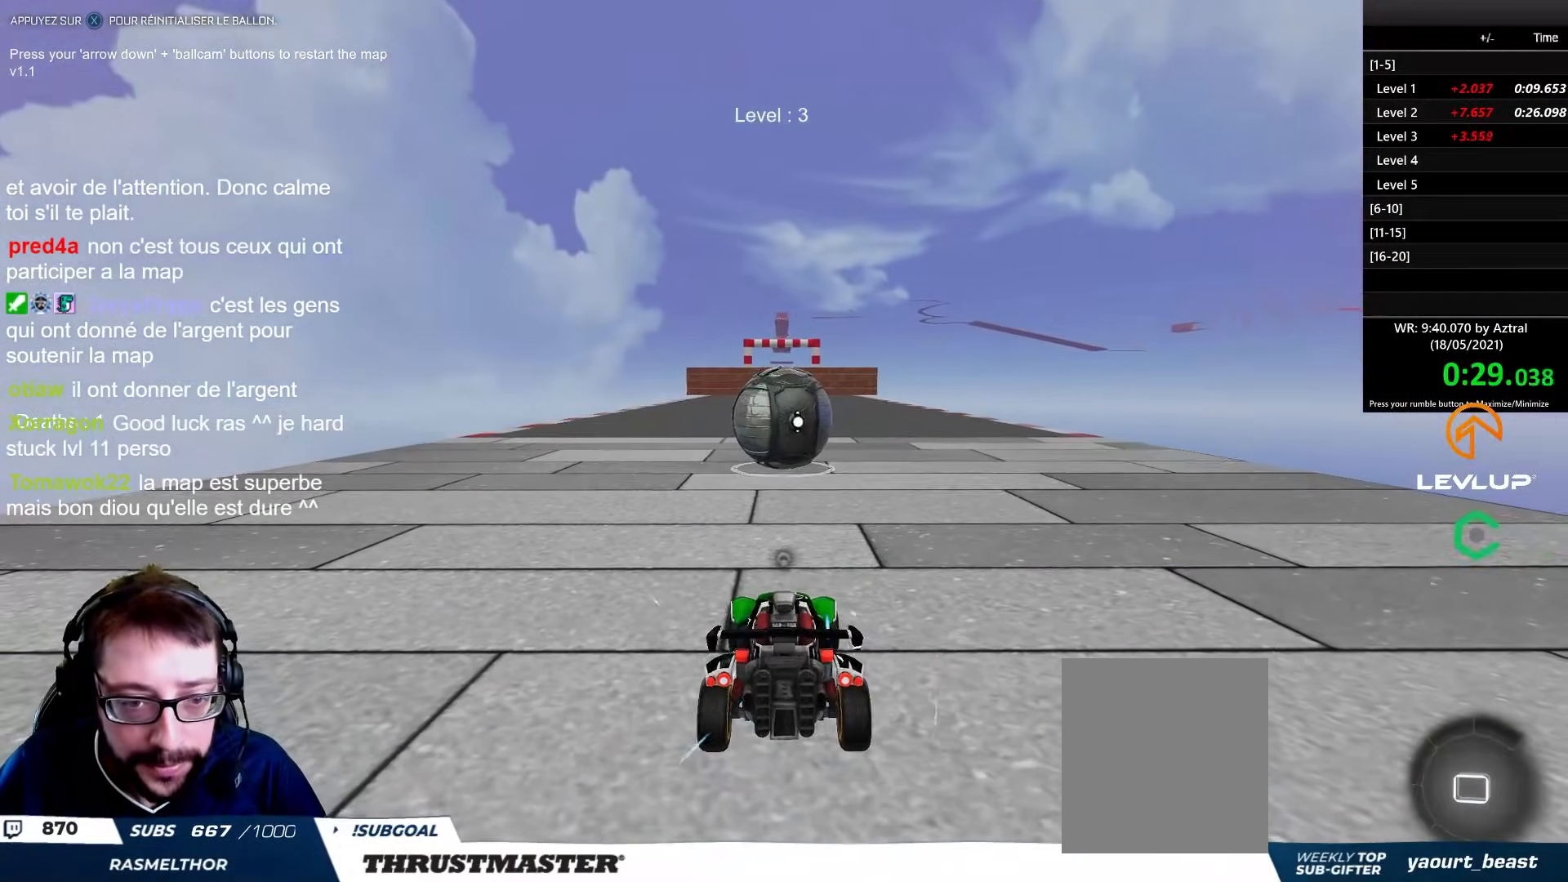
{"buttons": [], "left_stick": "center", "right_stick": "center", "events": [[100, "R2", "down"], [150, "B", "down"], [333, "B", "up"], [433, "R2", "up"]]}
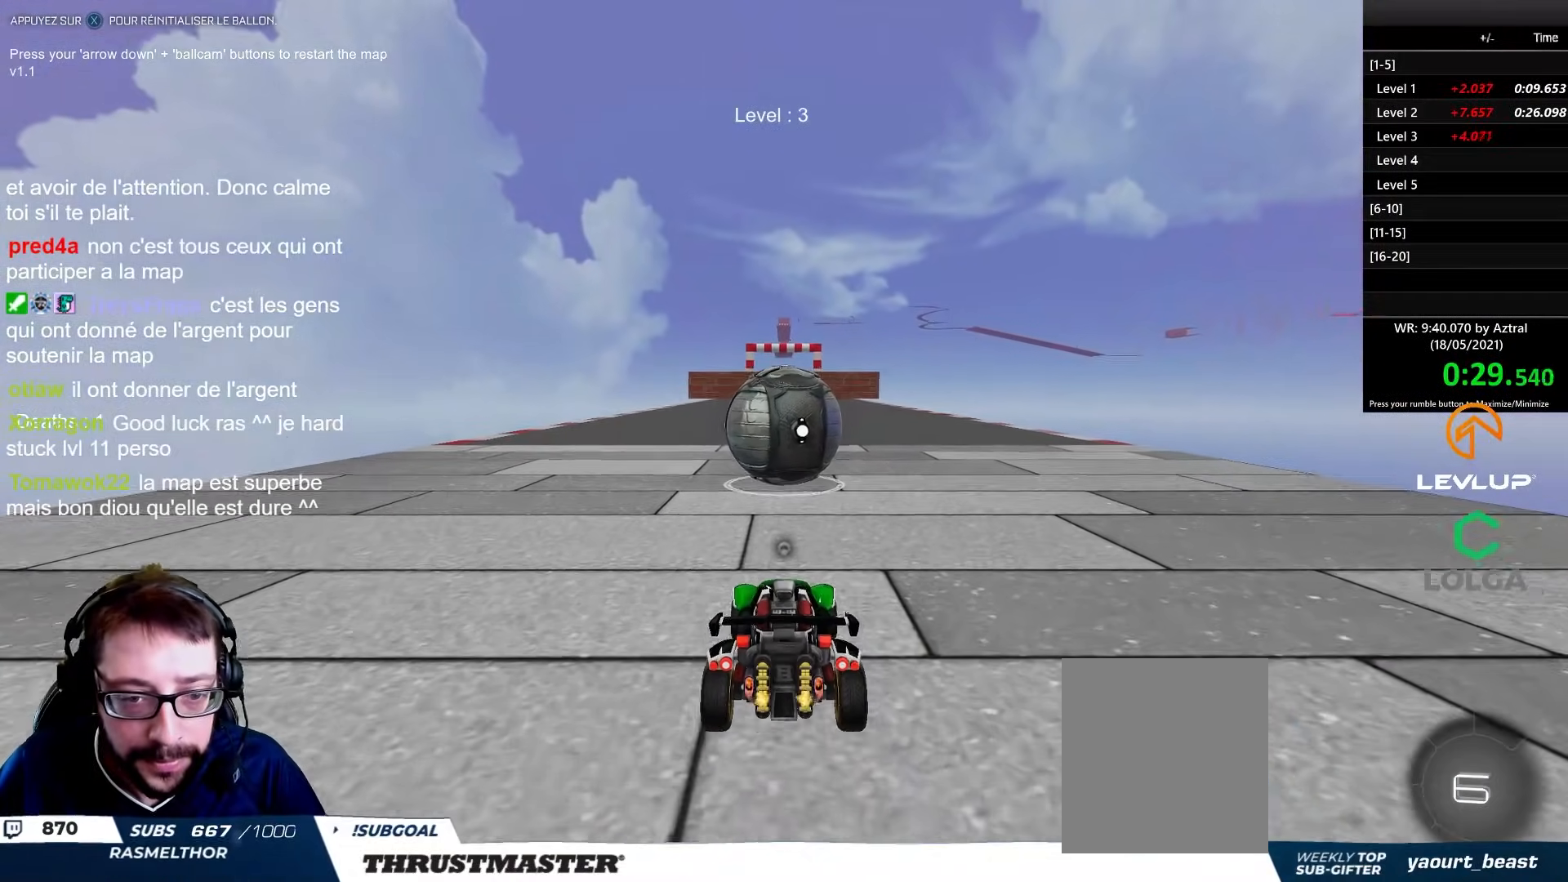
{"buttons": ["R2"], "left_stick": "center", "right_stick": "center", "events": [[383, "R2", "down"]]}
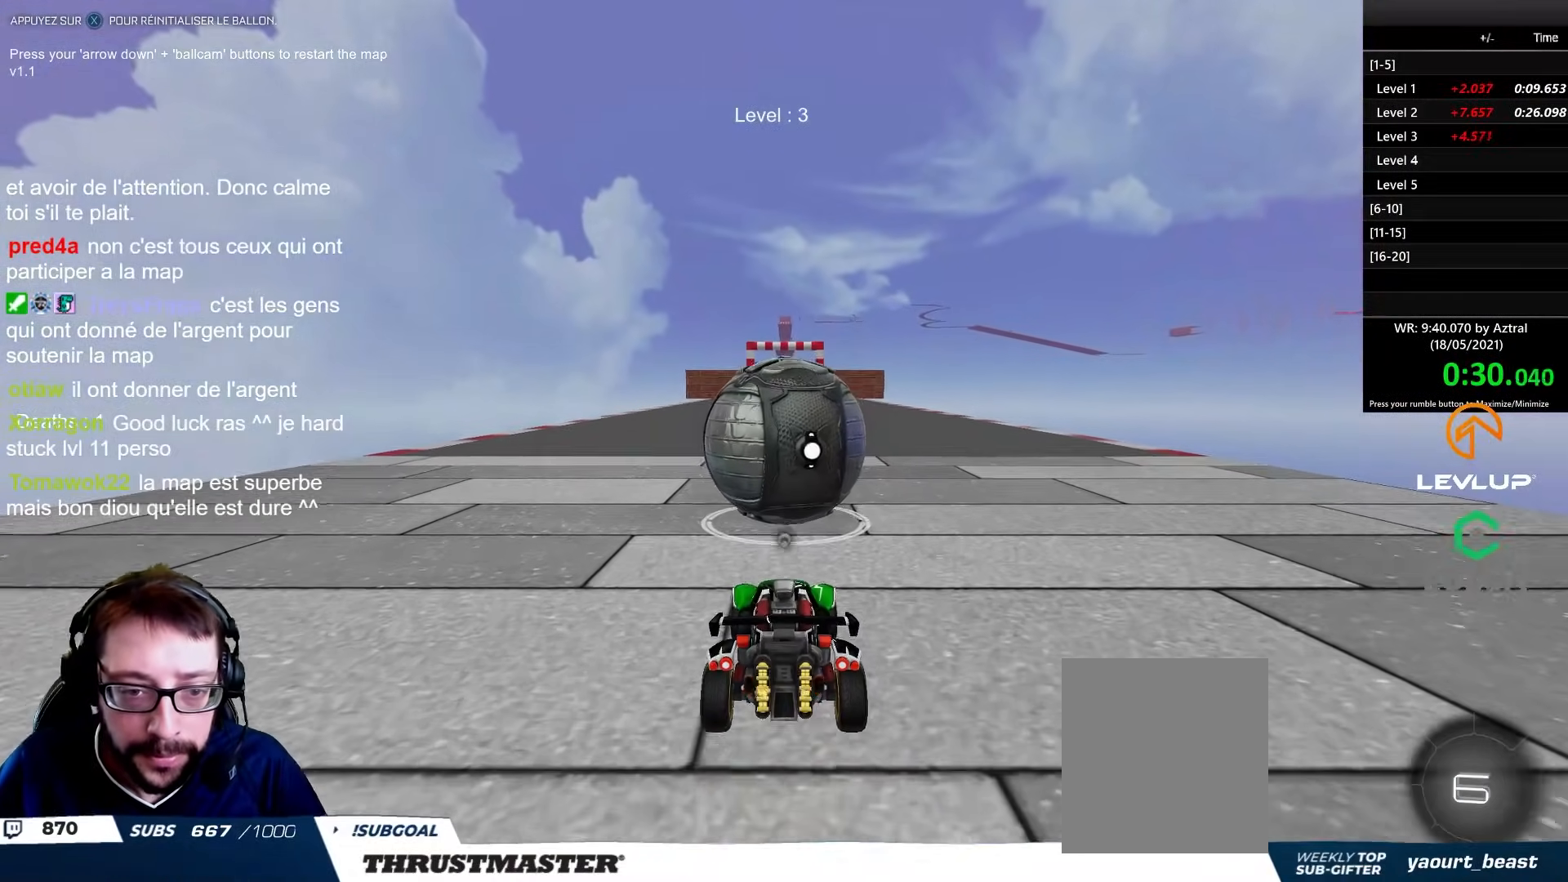
{"buttons": ["B", "R2"], "left_stick": "center", "right_stick": "center", "events": [[217, "B", "down"]]}
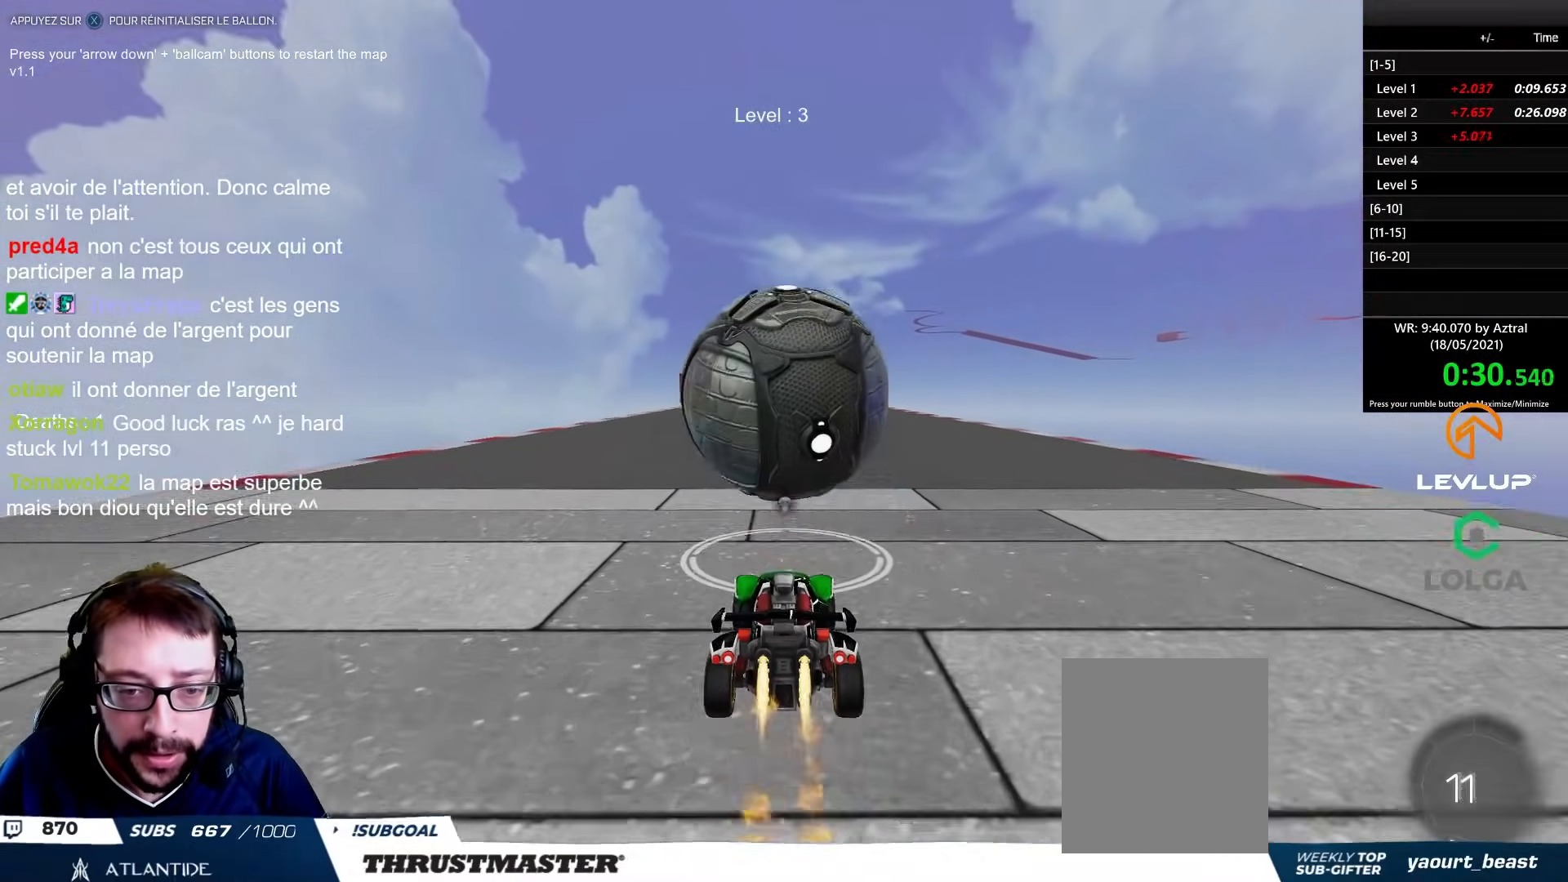
{"buttons": ["R2"], "left_stick": "center", "right_stick": "center", "events": [[250, "B", "up"]]}
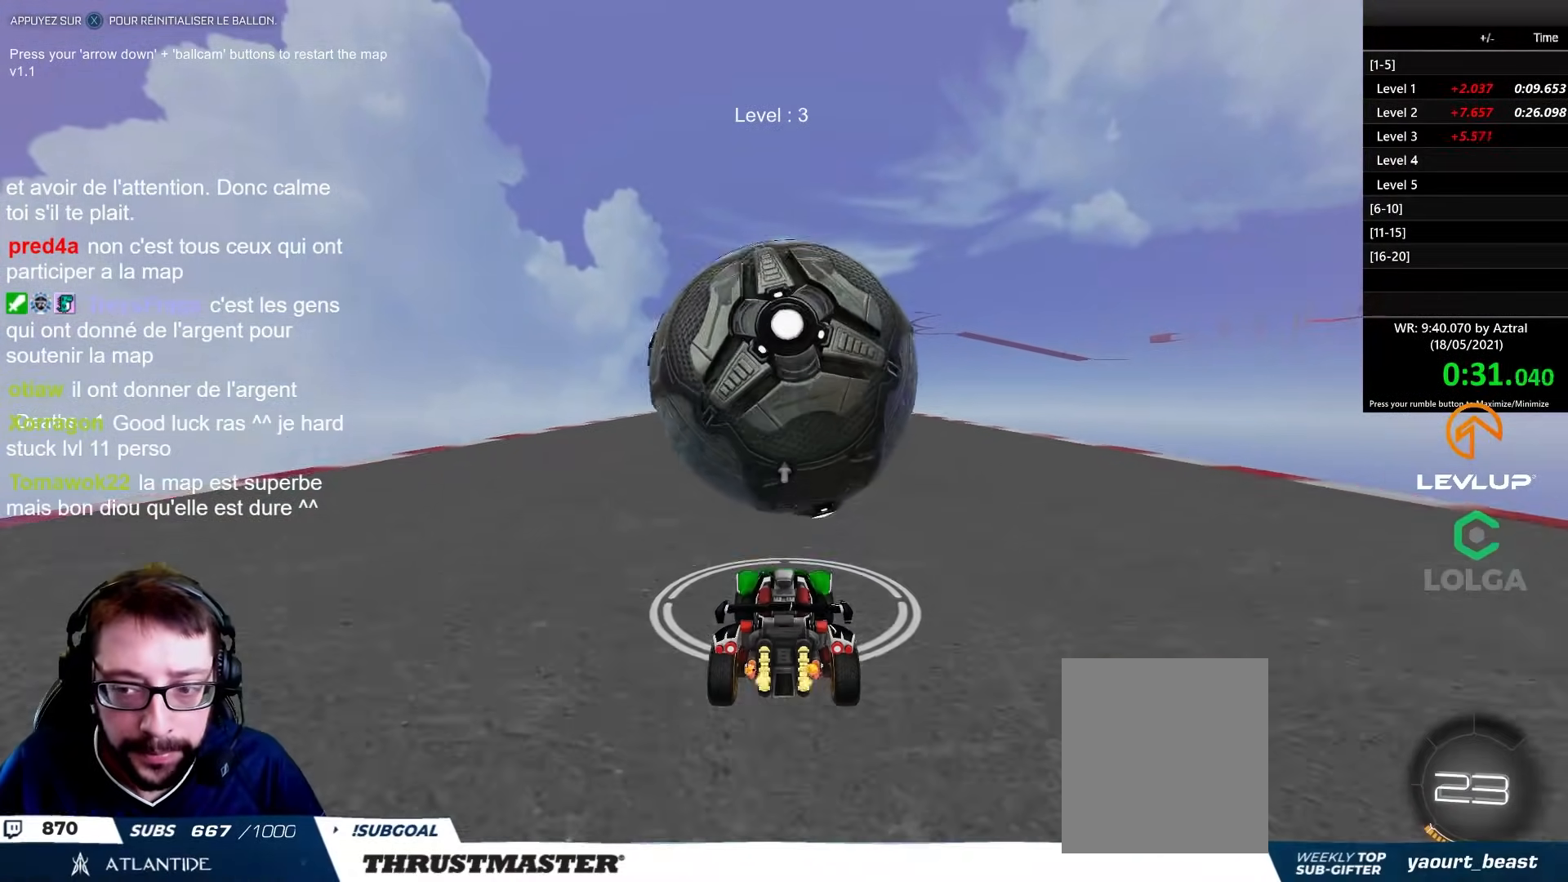
{"buttons": [], "left_stick": "center", "right_stick": "center", "events": [[367, "R2", "up"]]}